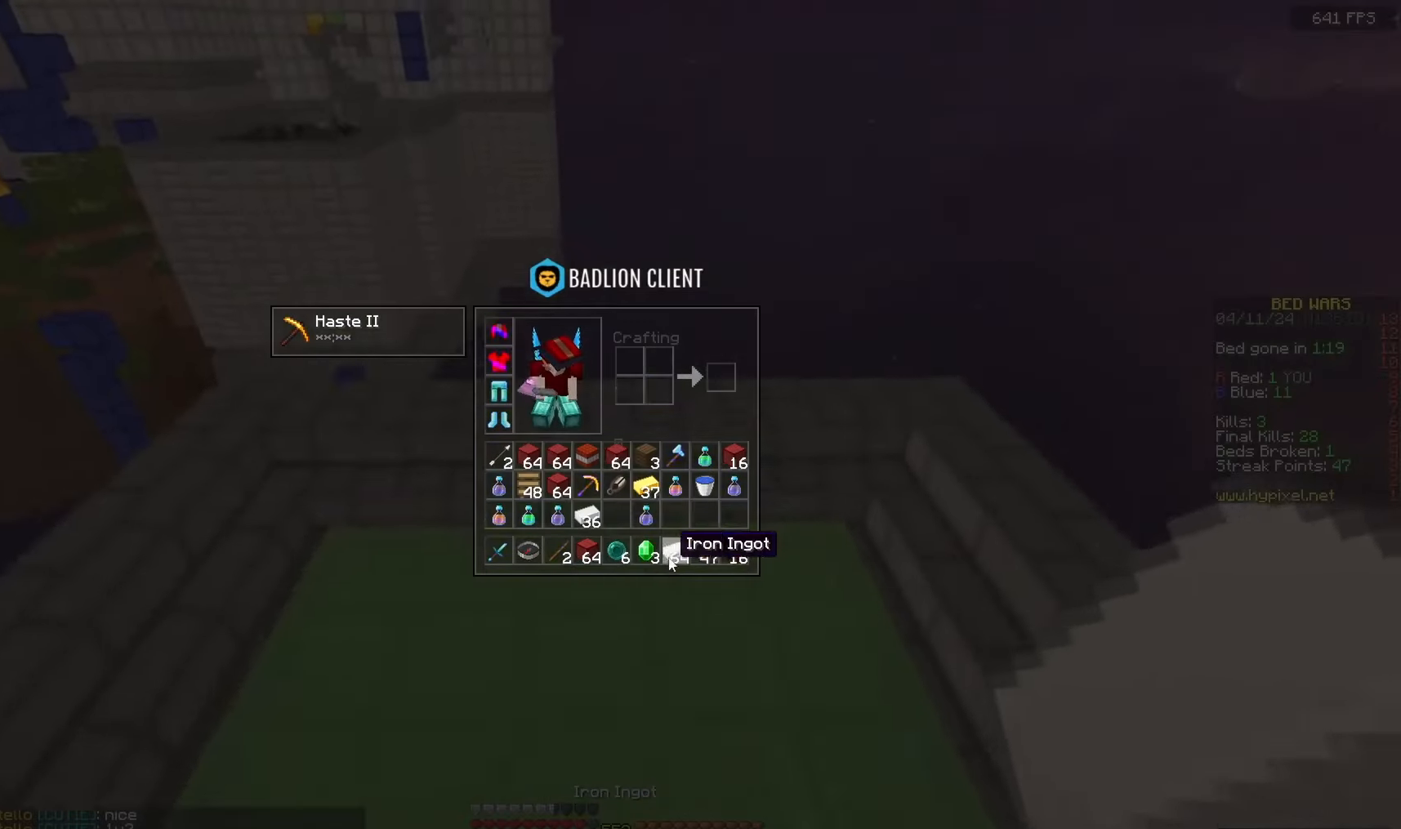
Gameplay with keyboard and mouse; each line is a JSON object with the keys and mouse buttons held at the frame after it. "events" lists presses ("down") and releases ("up") of "a", "d", "s", "space", "w", "mouse_left" and "mouse_right" between this image and that frame as [ms after this image, input, new state], when the widget could be followed in between. "mouse_left", "mouse_right" = the "left", "right" buttons of the "mouse" list. No other keys are recorded. Fast repeated clicks can show as one long hold. Mouse movement is not recorded.
{"keys": ["w"], "mouse": ["left", "right"], "events": [[500, "mouse_left", "down"], [500, "mouse_right", "down"], [500, "w", "down"]]}
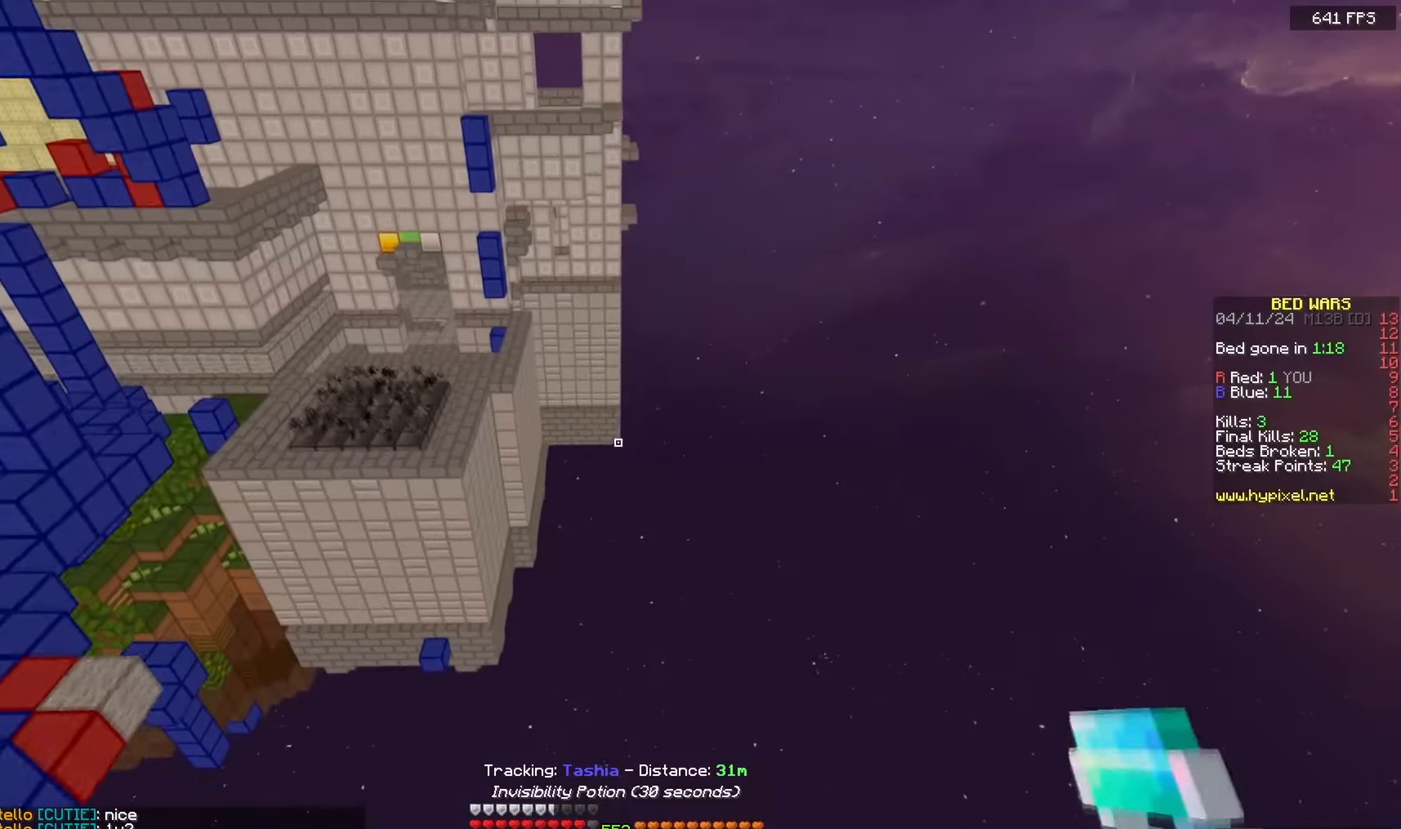
{"keys": ["a", "w"], "mouse": ["left", "right"], "events": [[67, "a", "down"]]}
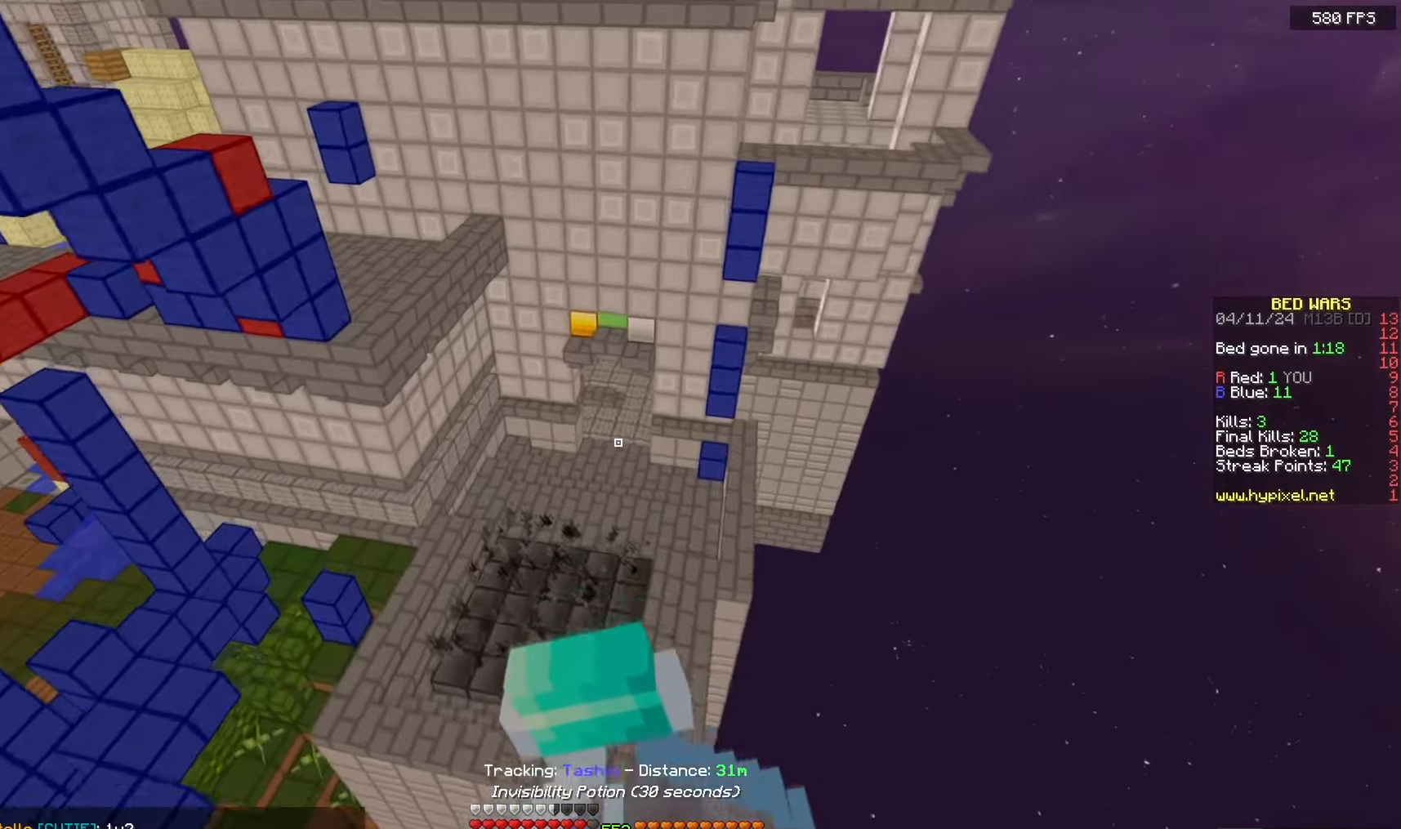
{"keys": ["w"], "mouse": ["left", "right"], "events": [[317, "a", "up"]]}
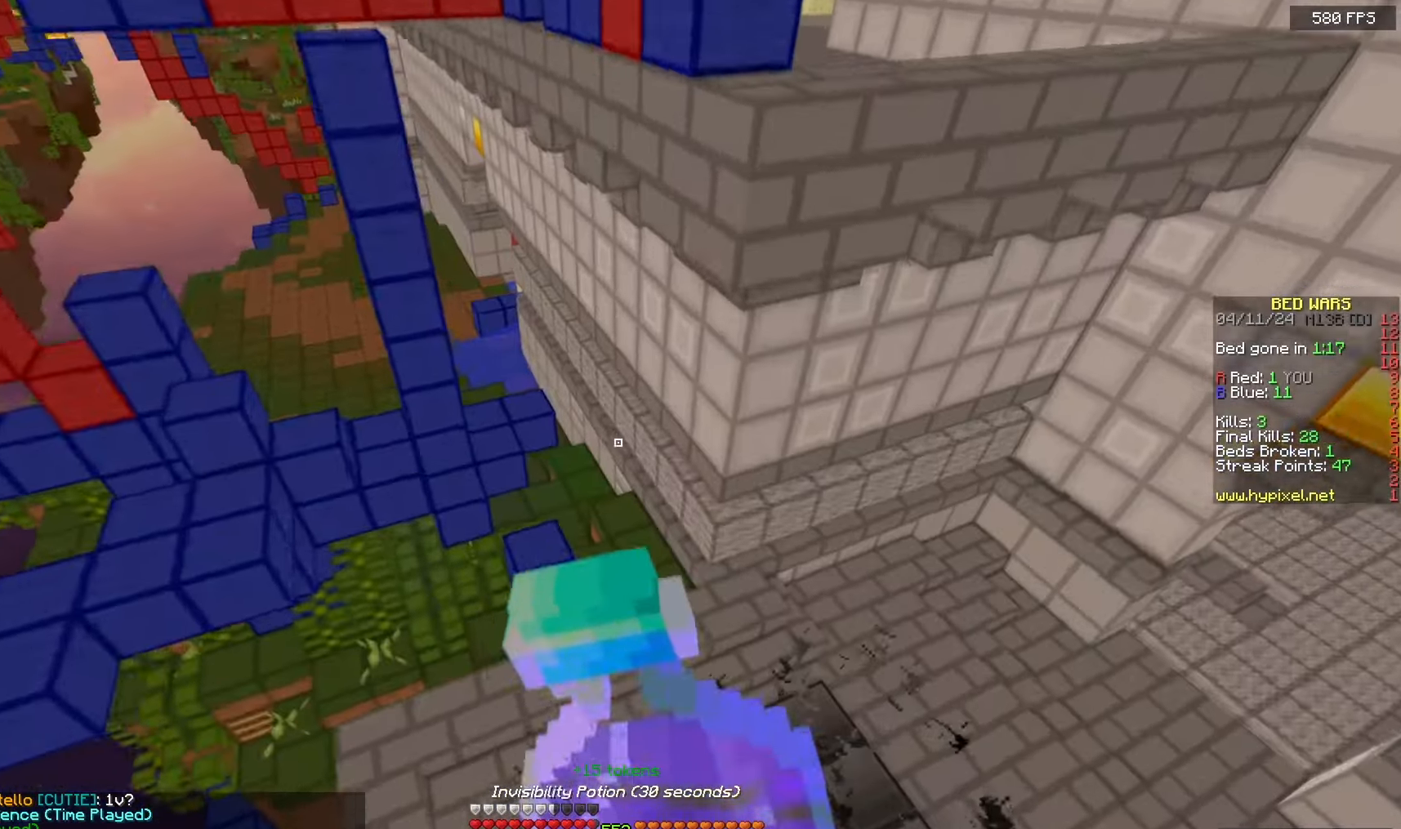
{"keys": ["w"], "mouse": ["left", "right"], "events": []}
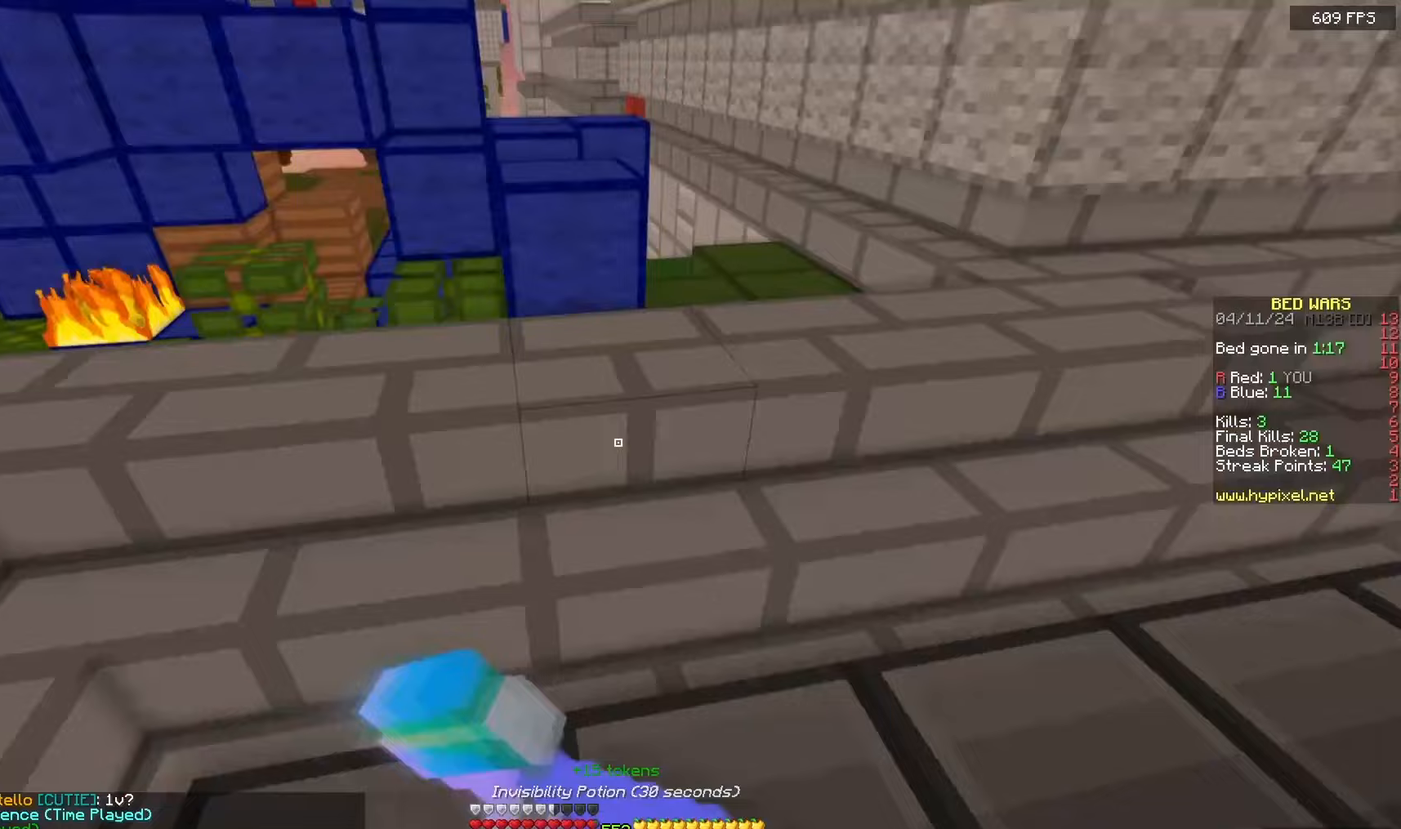
{"keys": ["space", "w"], "mouse": [], "events": [[300, "space", "down"], [350, "mouse_left", "up"], [383, "mouse_right", "up"]]}
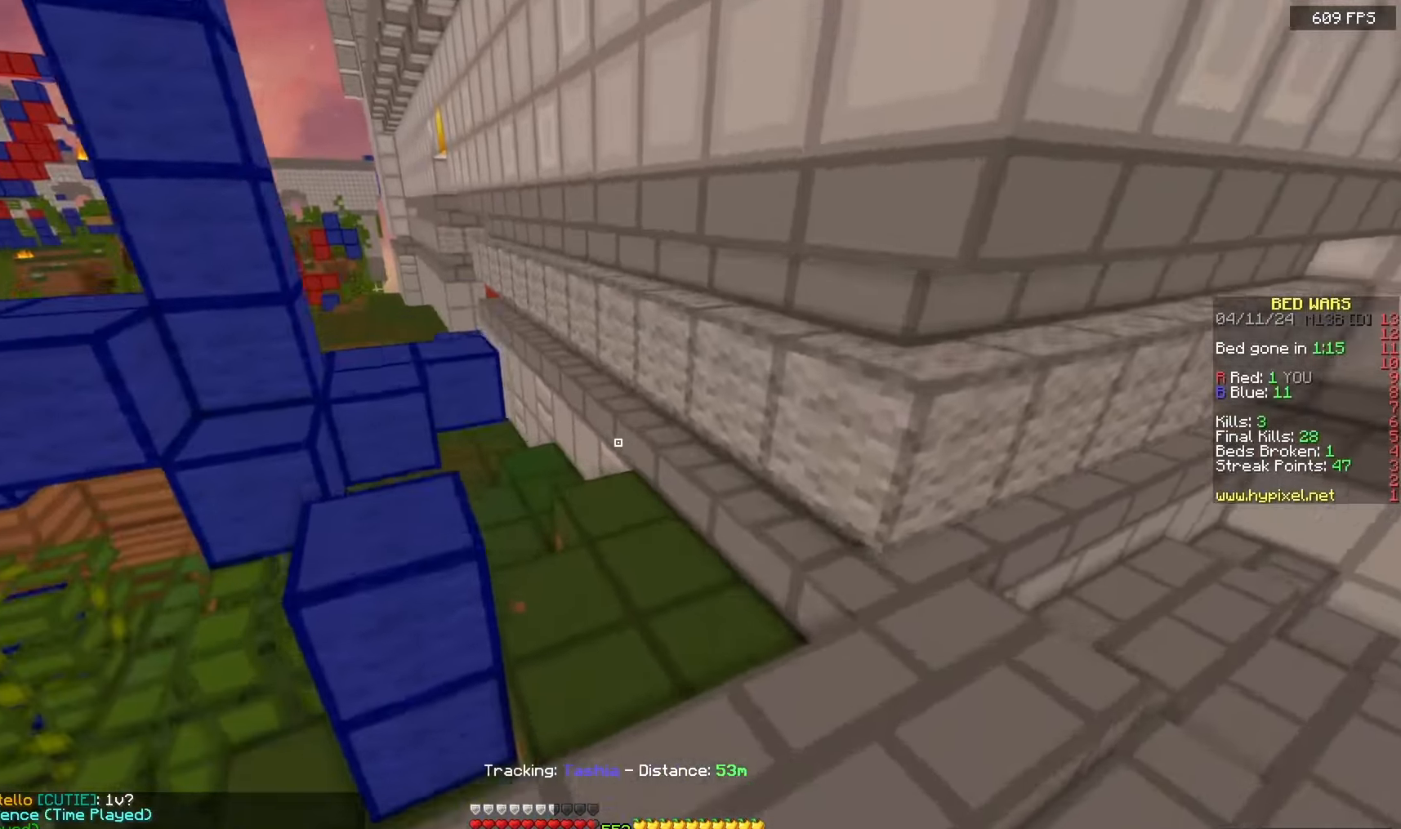
{"keys": ["space", "w"], "mouse": [], "events": []}
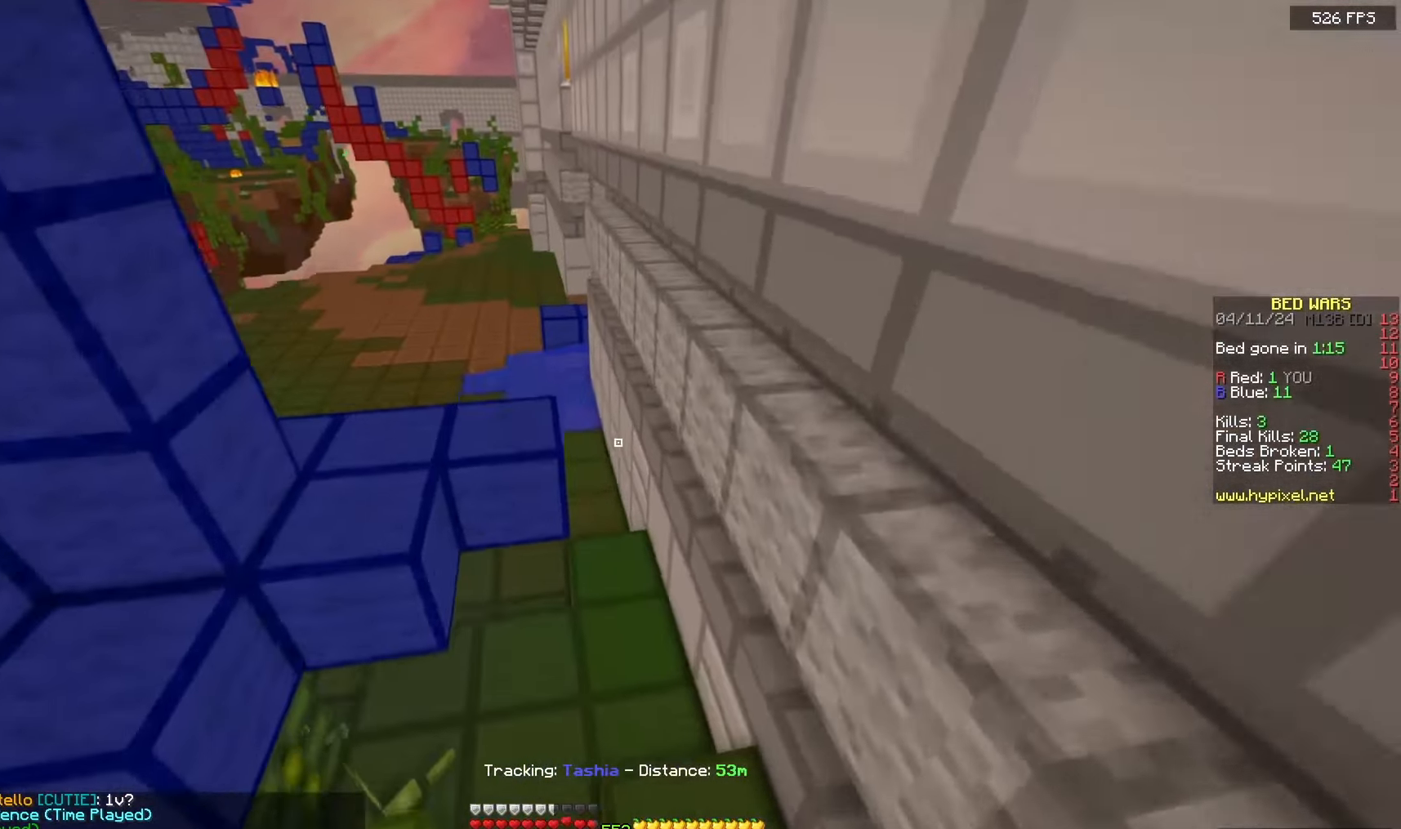
{"keys": ["space", "w"], "mouse": [], "events": []}
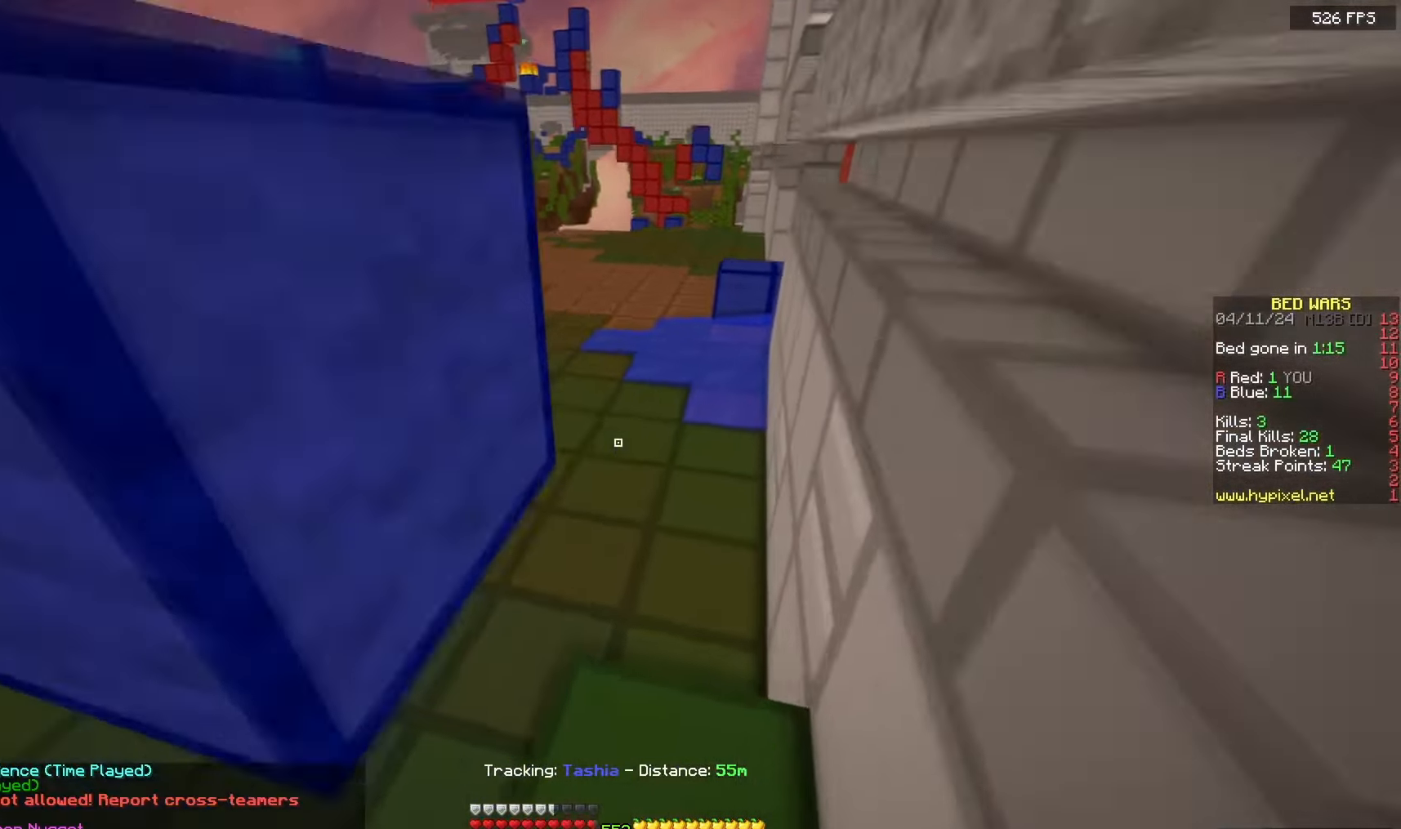
{"keys": ["a", "space", "w"], "mouse": [], "events": [[17, "a", "down"]]}
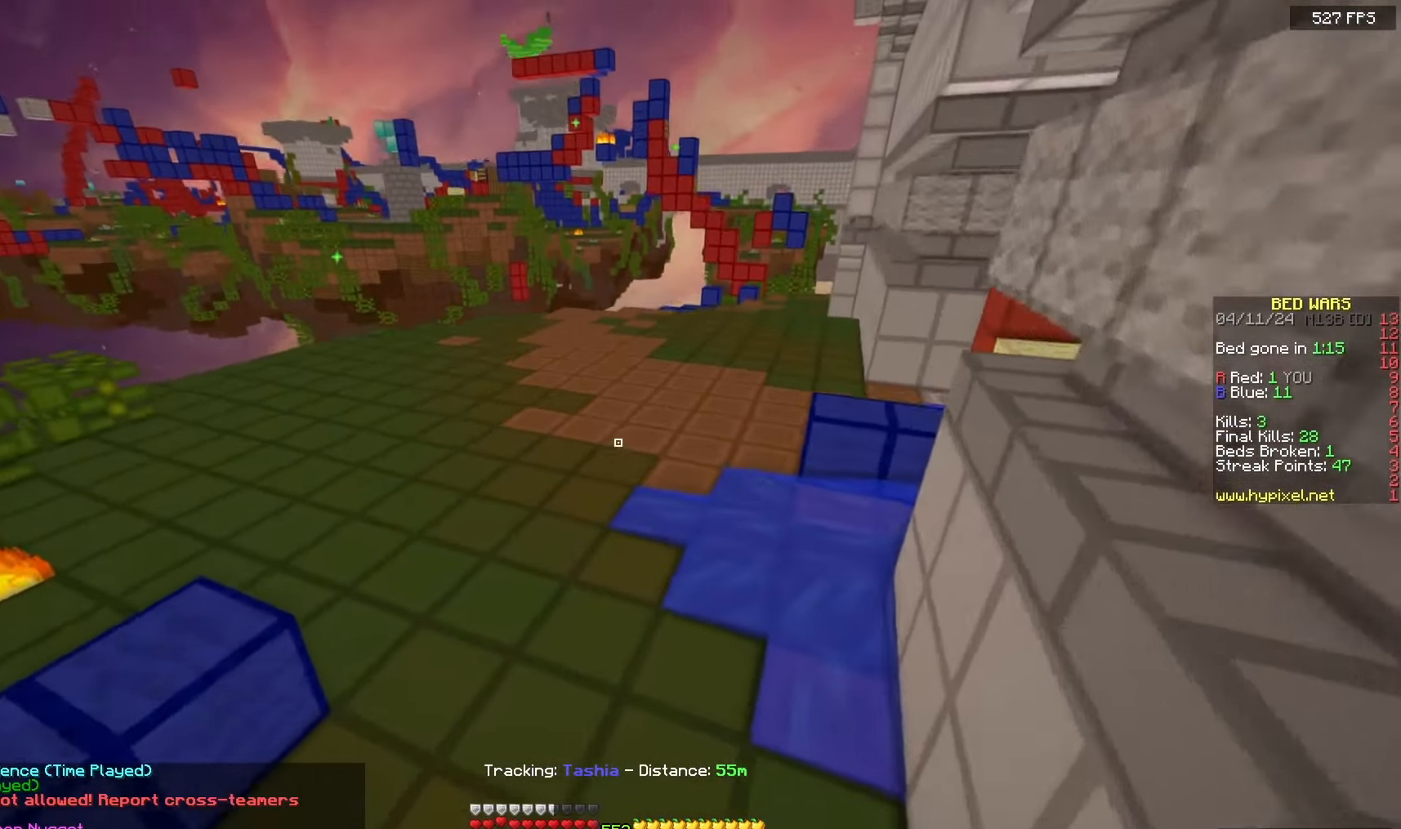
{"keys": ["space", "w"], "mouse": [], "events": [[450, "a", "up"]]}
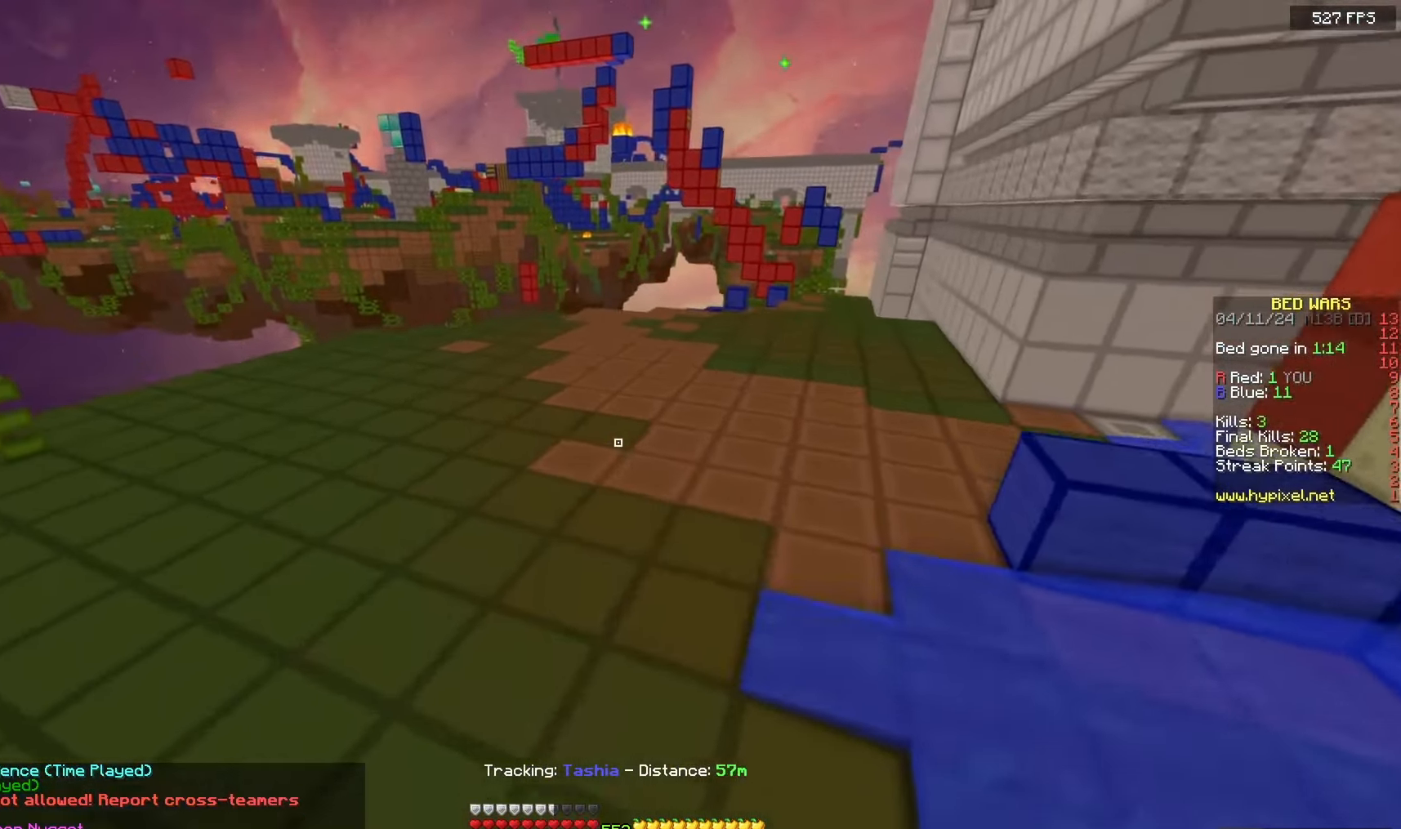
{"keys": ["space", "w"], "mouse": [], "events": []}
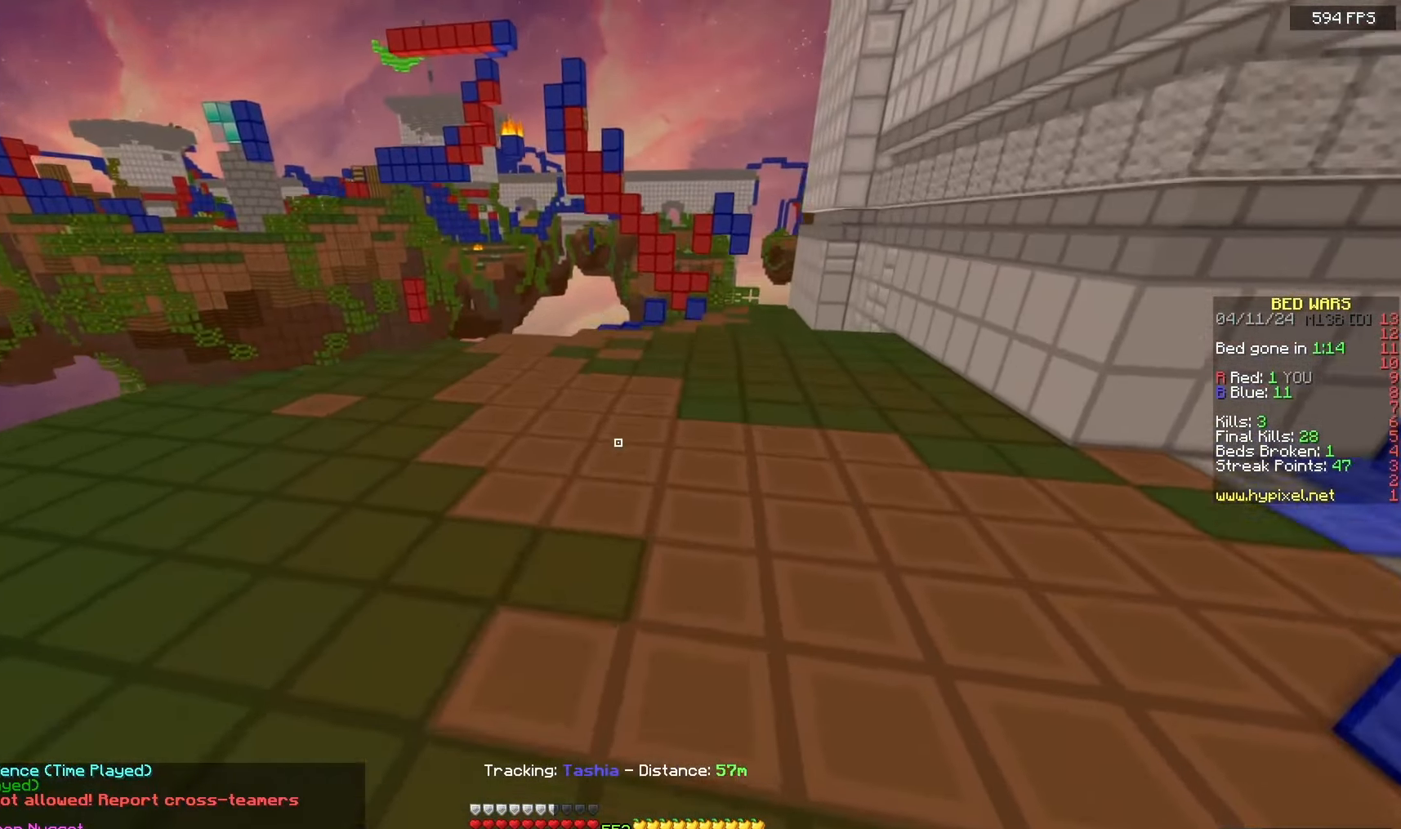
{"keys": [], "mouse": [], "events": [[167, "w", "up"], [217, "space", "up"]]}
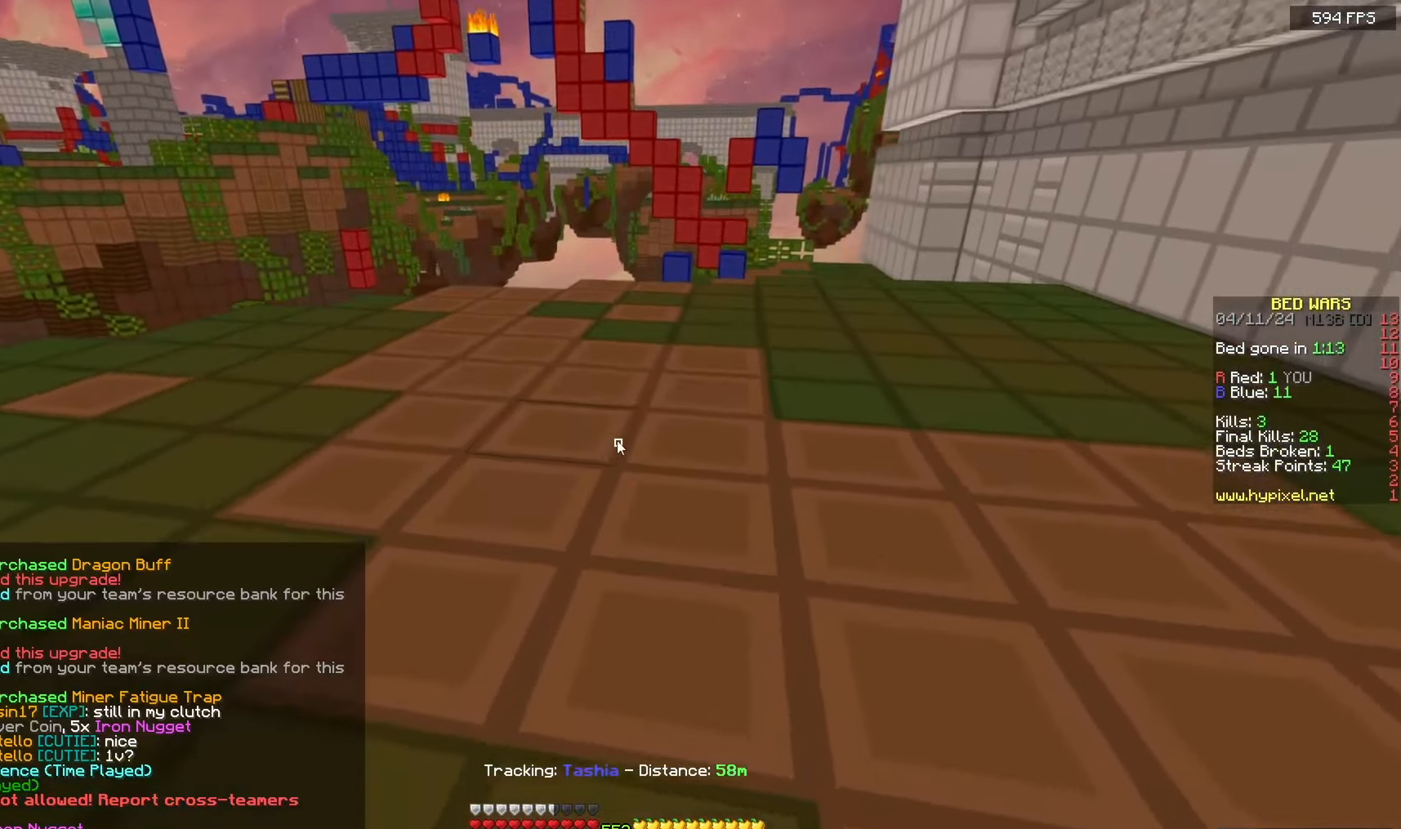
{"keys": [], "mouse": [], "events": []}
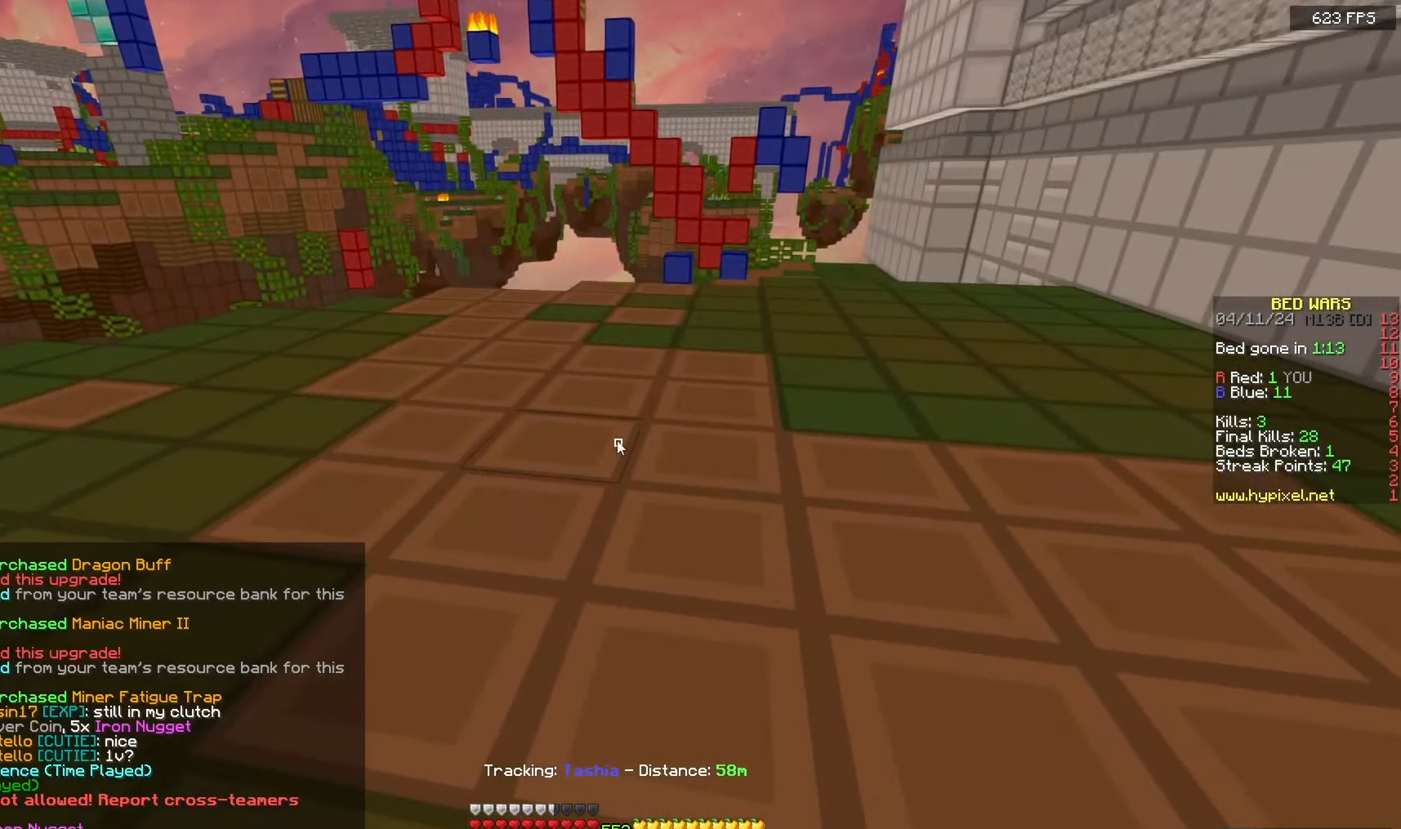
{"keys": [], "mouse": [], "events": []}
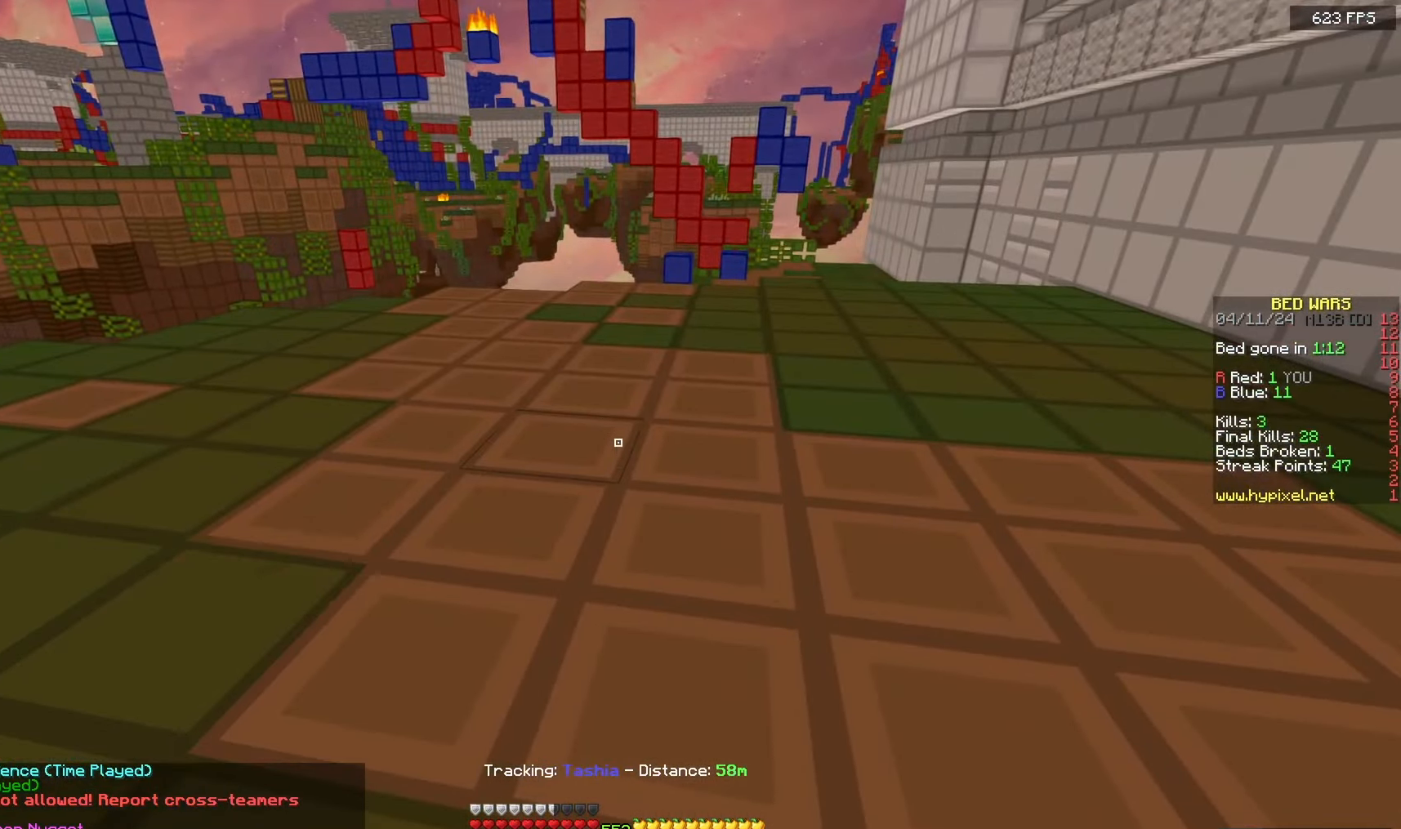
{"keys": [], "mouse": [], "events": [[100, "w", "down"], [350, "space", "down"], [433, "space", "up"], [450, "w", "up"]]}
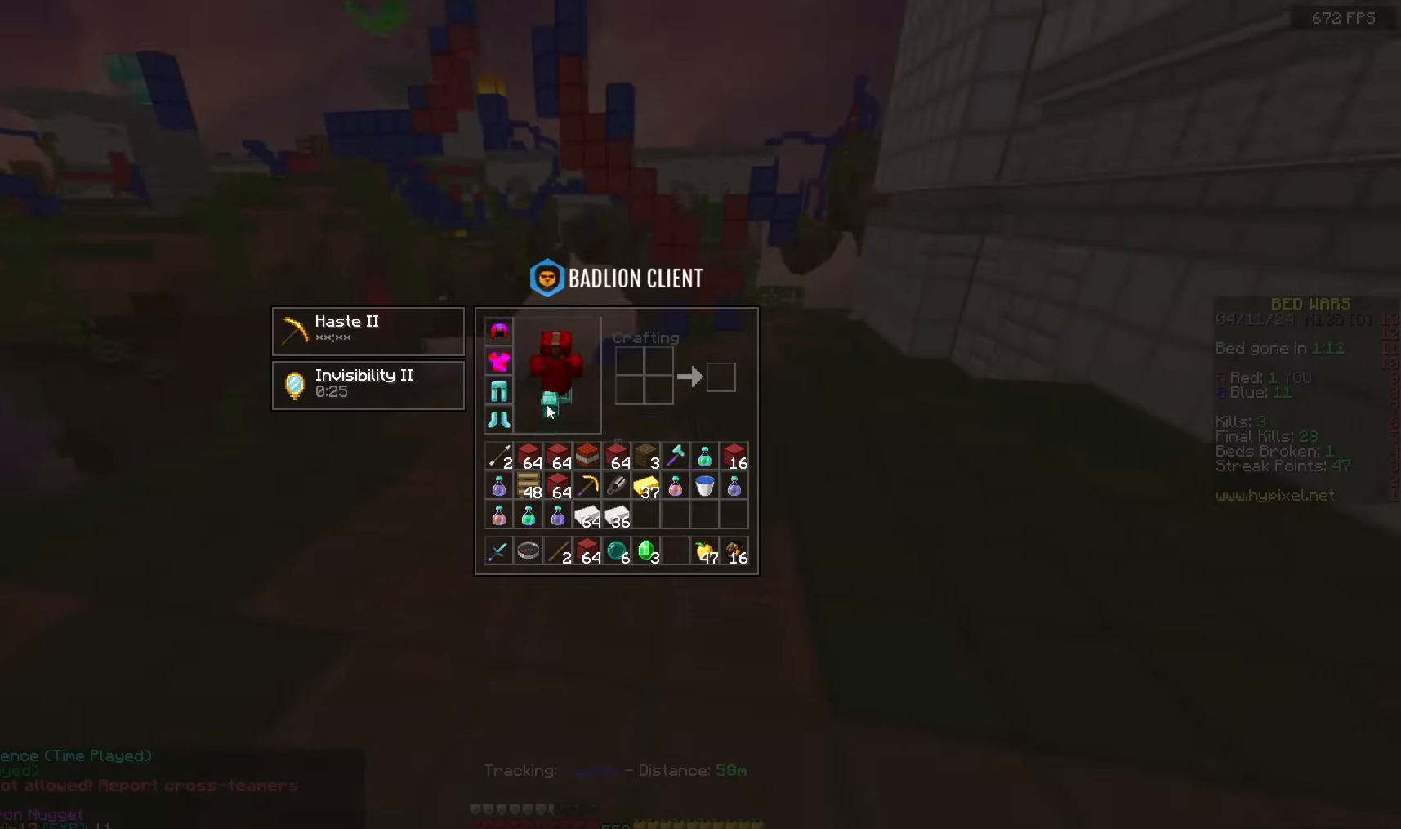
{"keys": [], "mouse": [], "events": []}
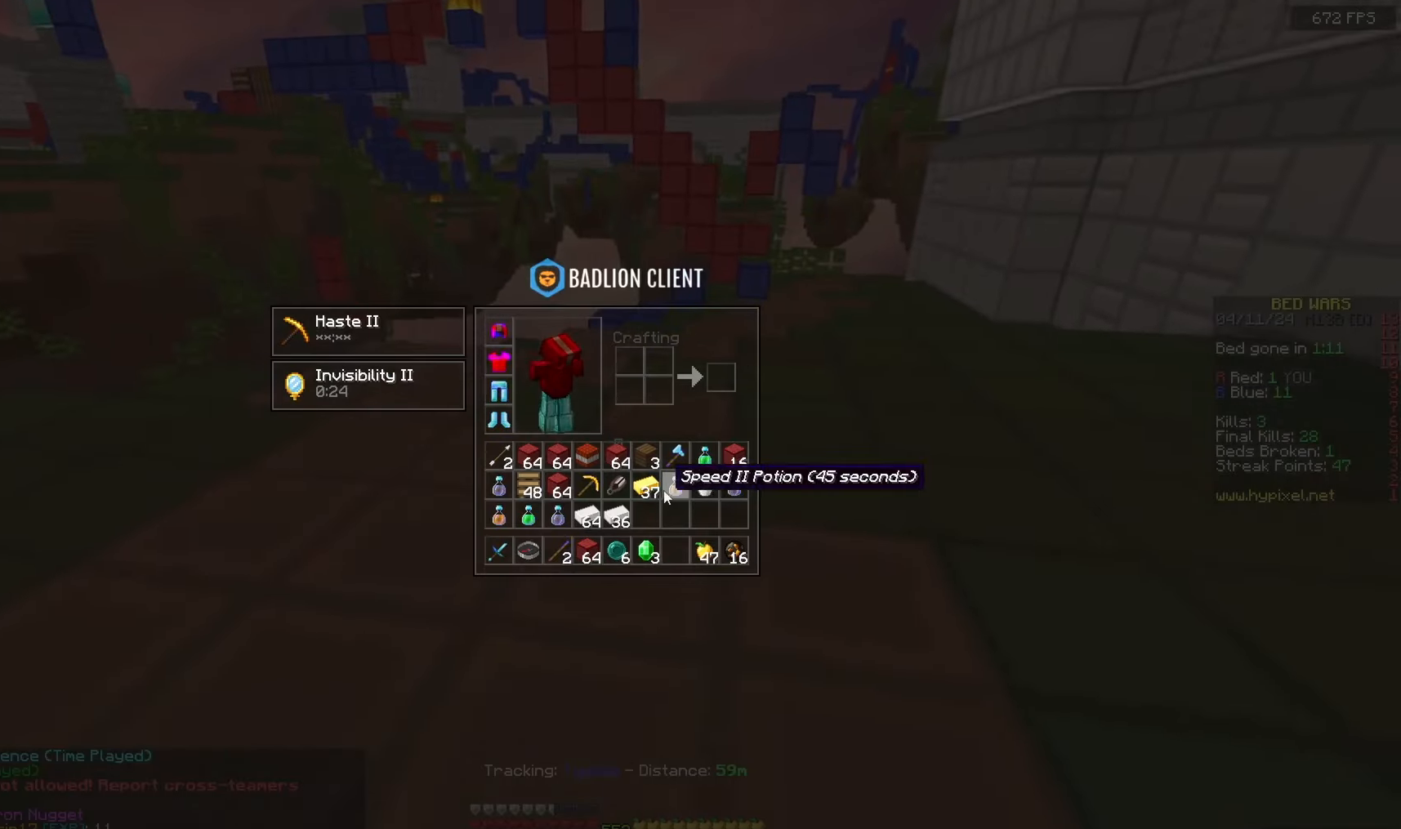
{"keys": ["a", "w"], "mouse": ["left", "right"], "events": [[200, "w", "down"], [233, "a", "down"], [233, "mouse_left", "down"], [250, "mouse_right", "down"]]}
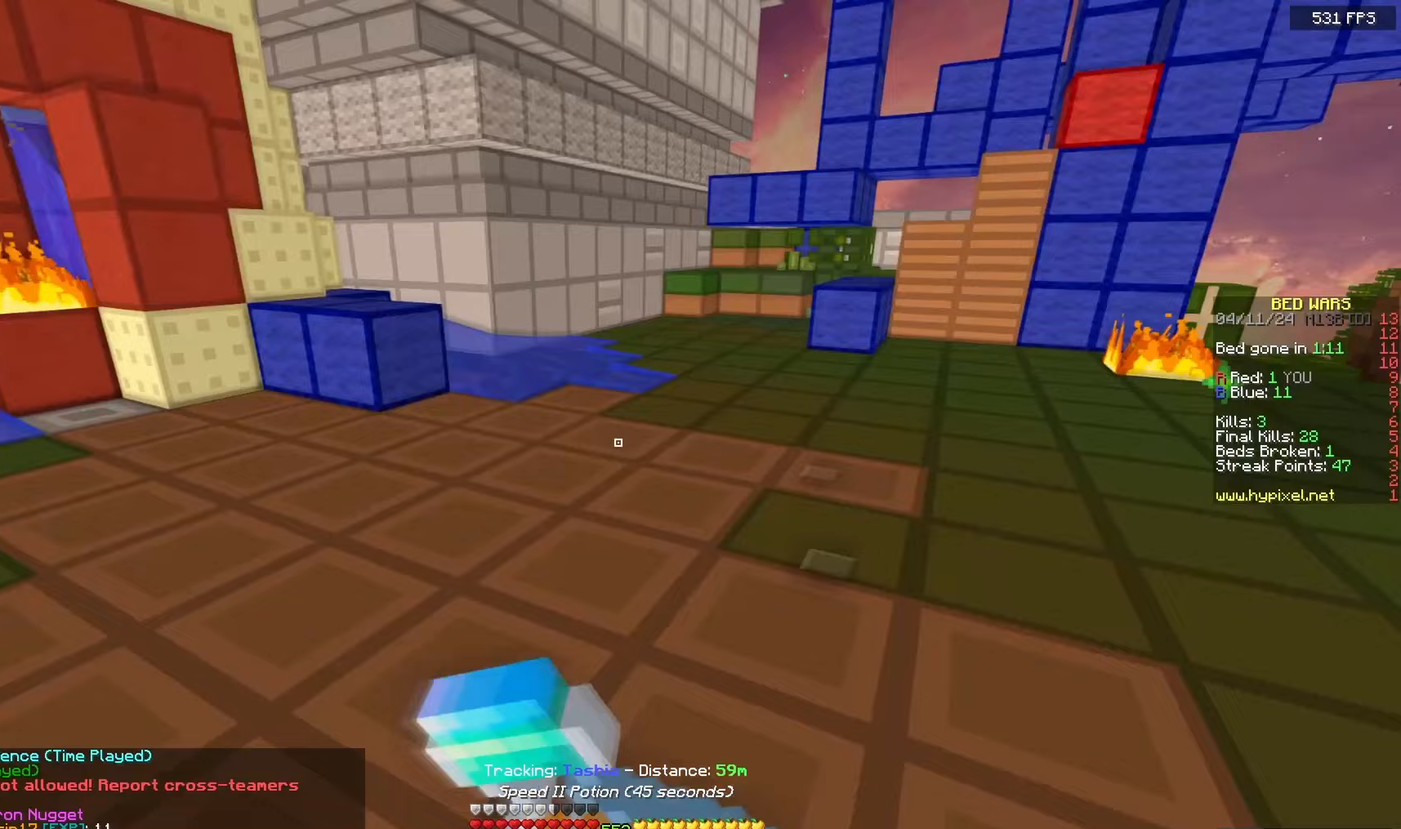
{"keys": ["a", "w"], "mouse": ["left", "right"], "events": []}
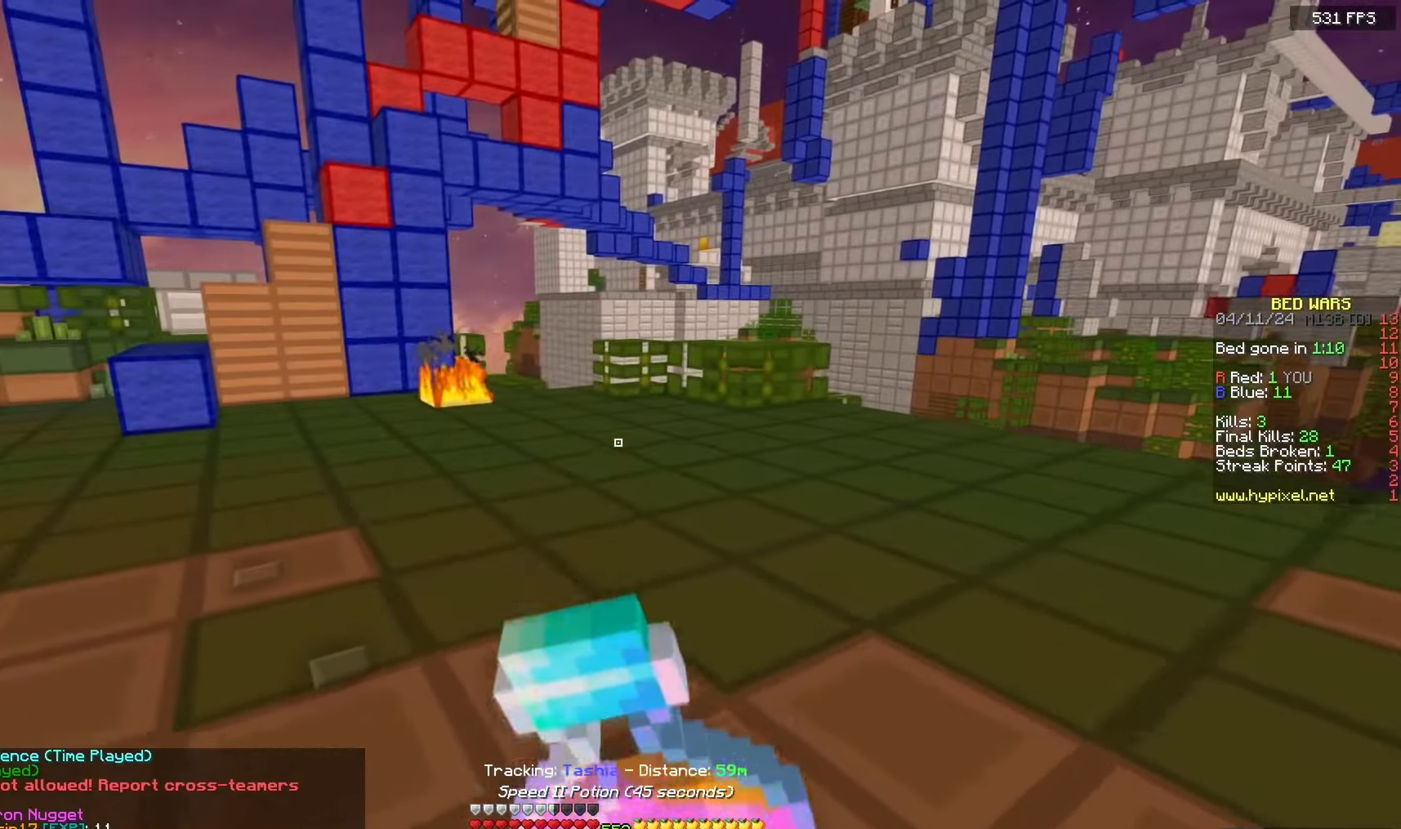
{"keys": ["a", "w"], "mouse": ["left", "right"], "events": []}
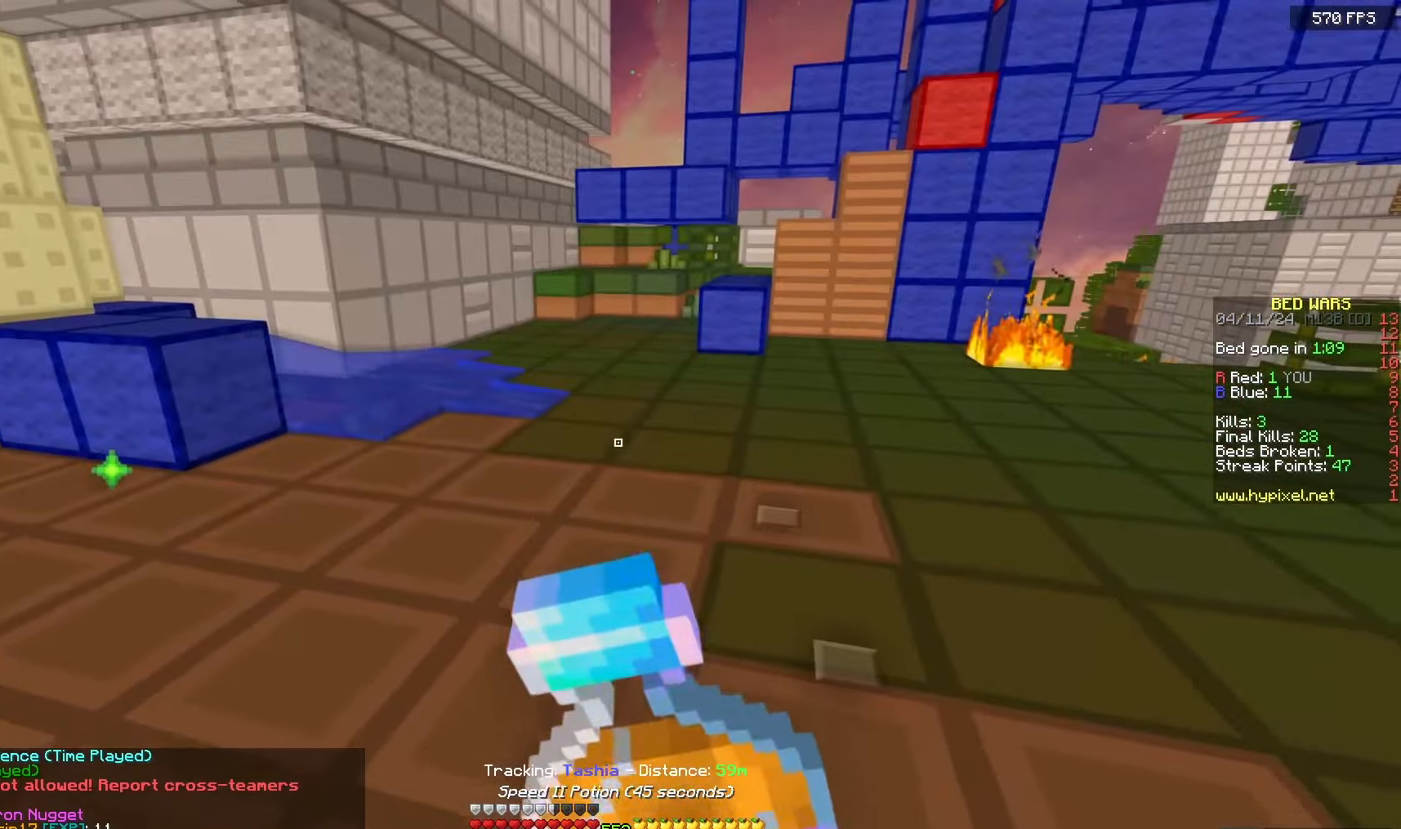
{"keys": ["a", "w"], "mouse": ["left", "right"], "events": []}
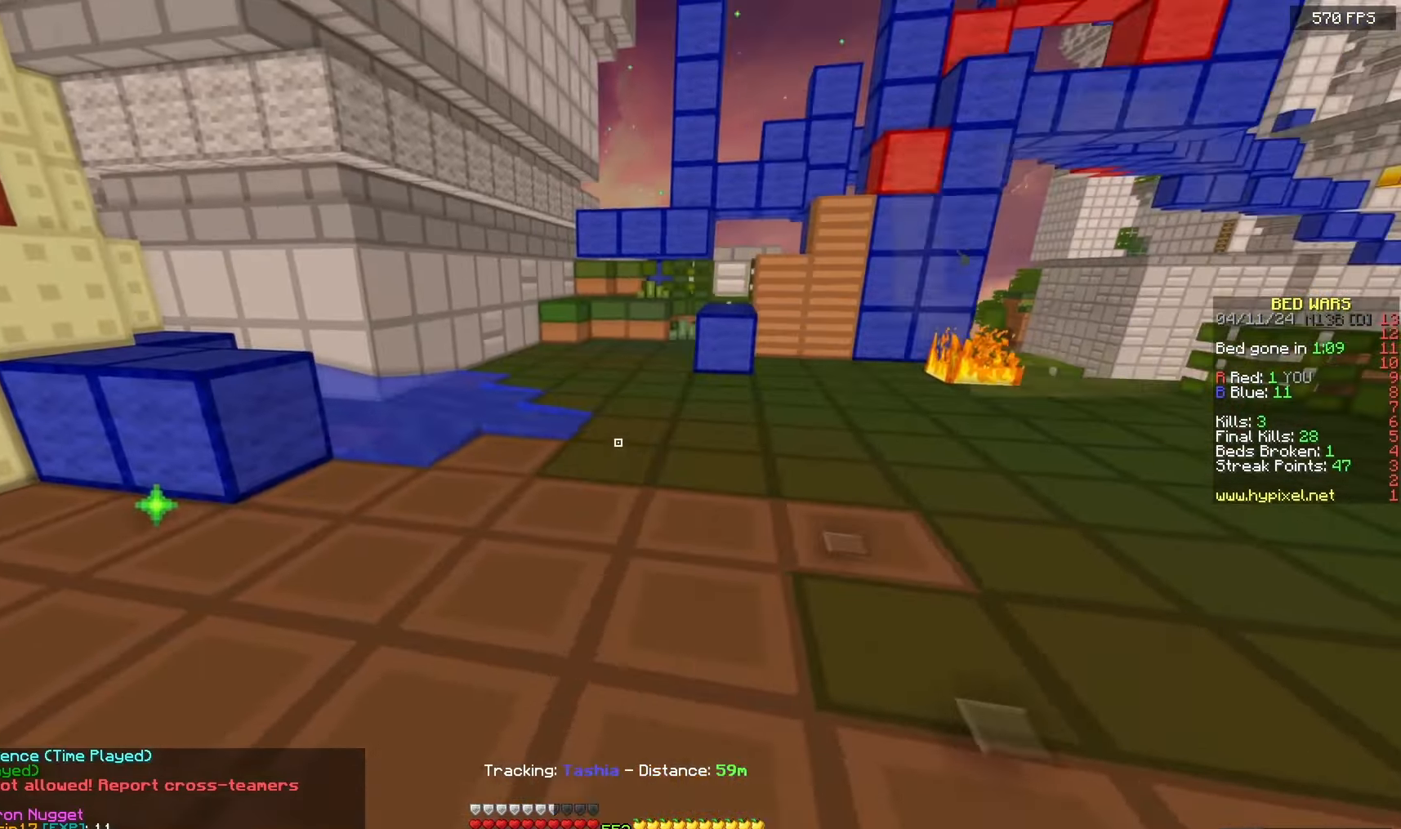
{"keys": [], "mouse": []}
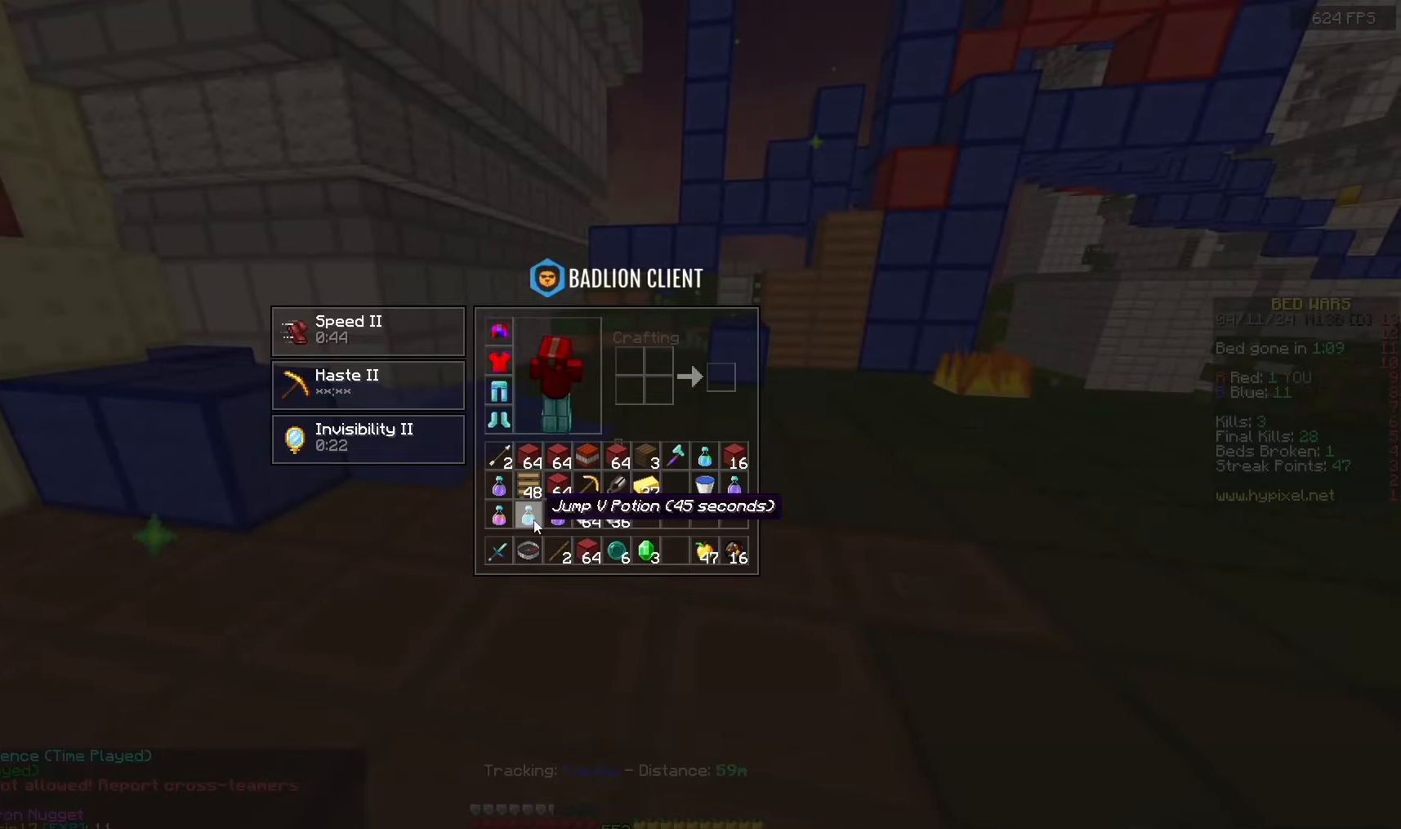
{"keys": ["w"], "mouse": ["left", "right"], "events": [[333, "w", "down"], [433, "mouse_left", "down"], [433, "mouse_right", "down"]]}
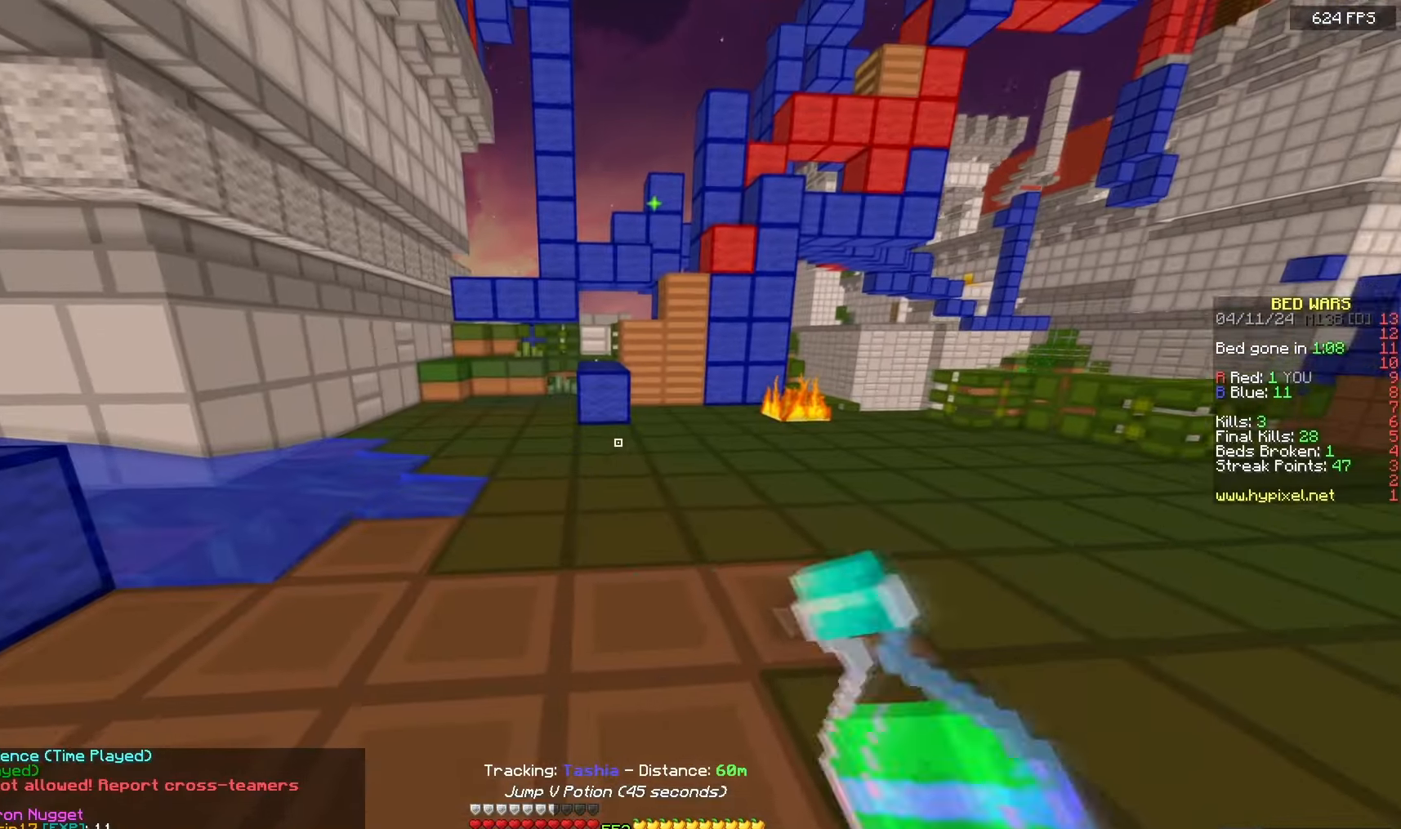
{"keys": ["w"], "mouse": ["left", "right"], "events": []}
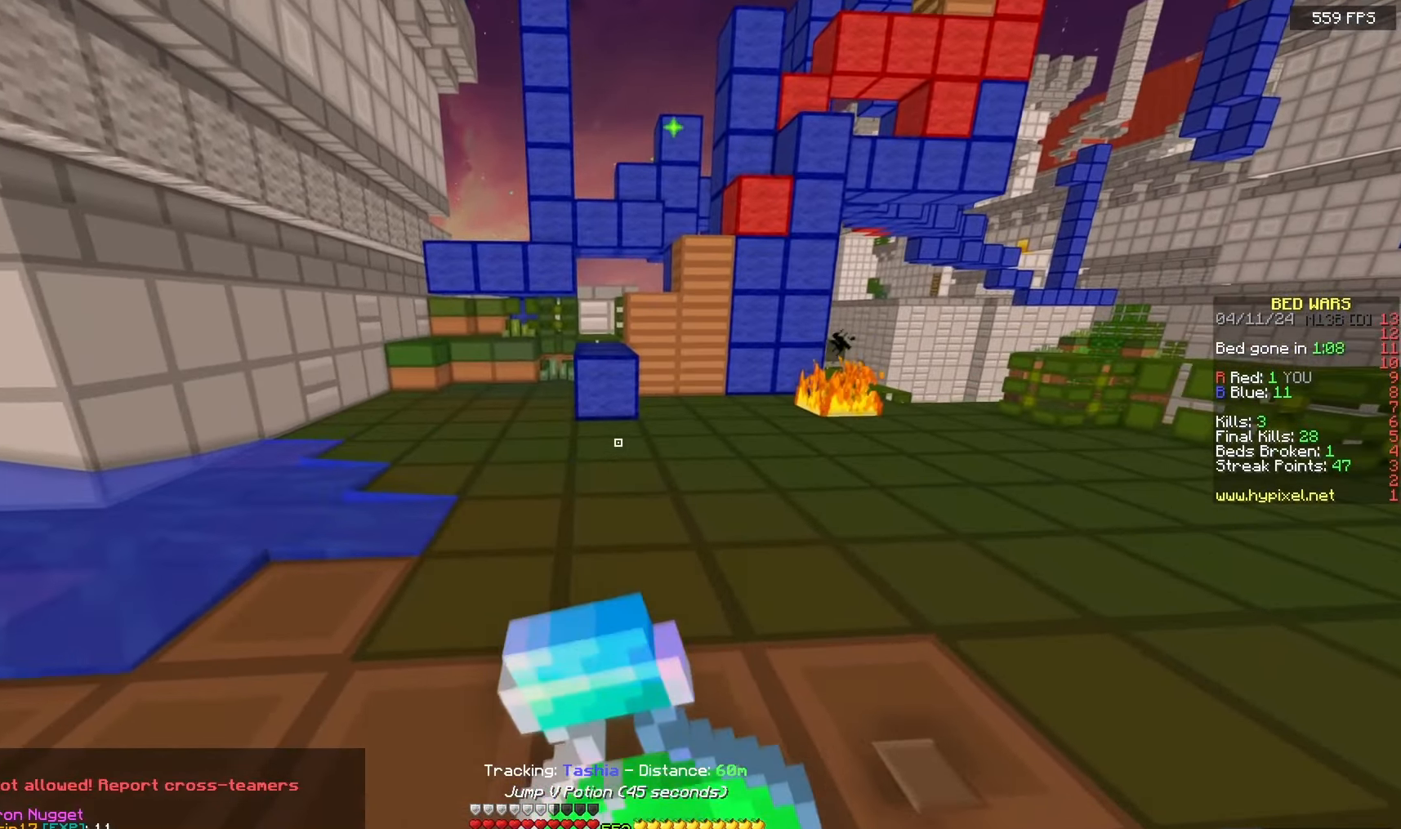
{"keys": ["w"], "mouse": ["left", "right"], "events": []}
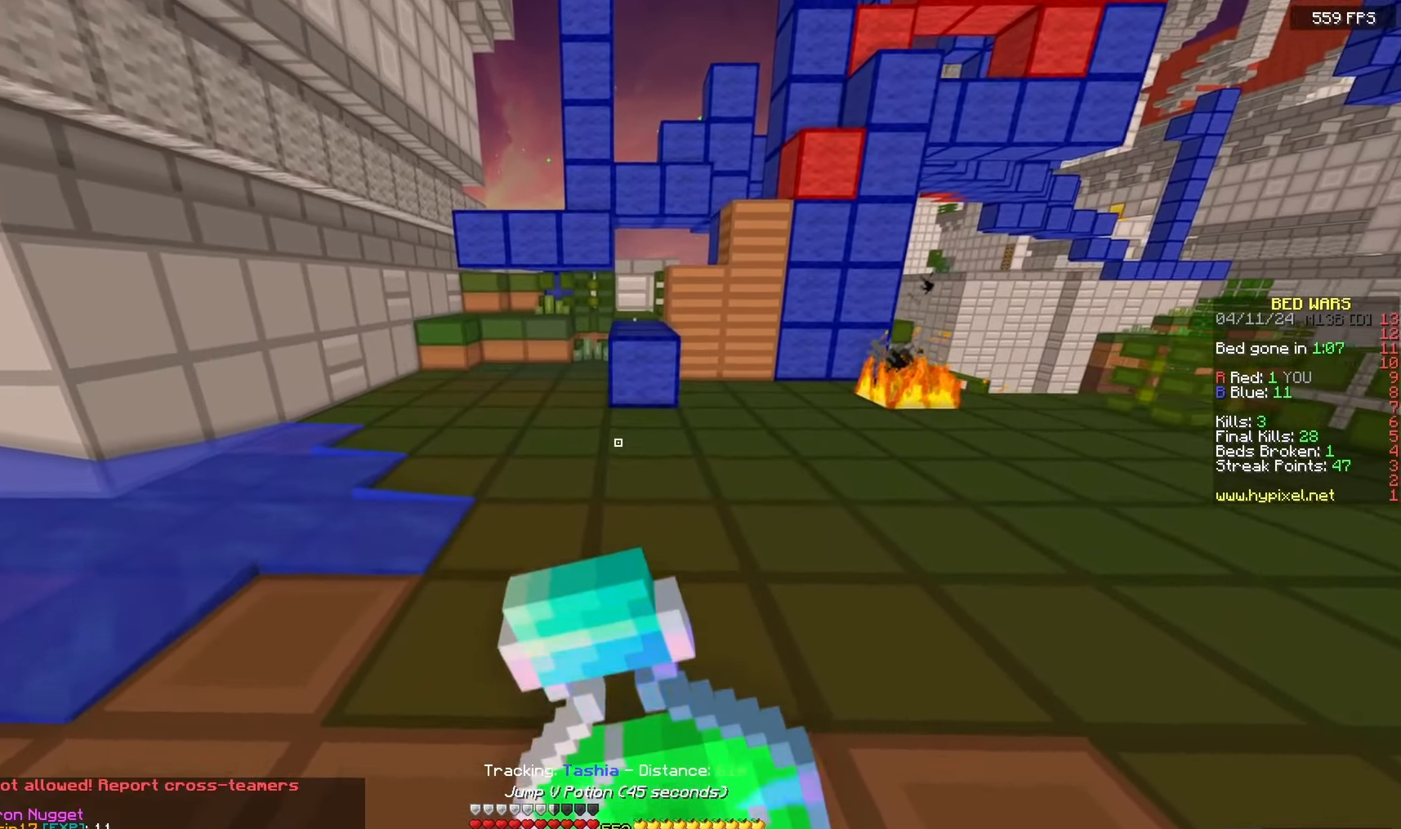
{"keys": ["w"], "mouse": ["left", "right"], "events": []}
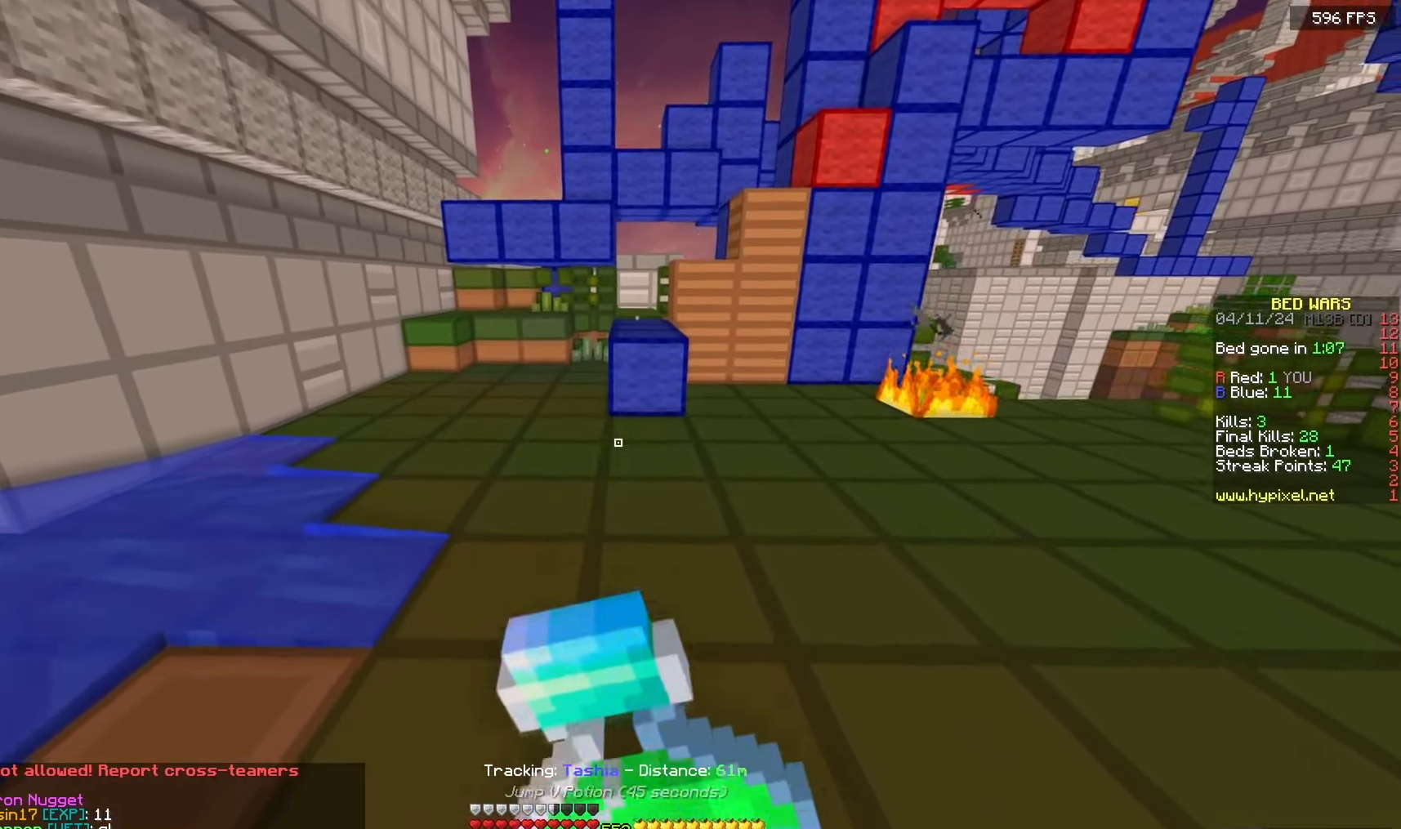
{"keys": ["w"], "mouse": [], "events": [[300, "mouse_left", "up"], [350, "mouse_right", "up"]]}
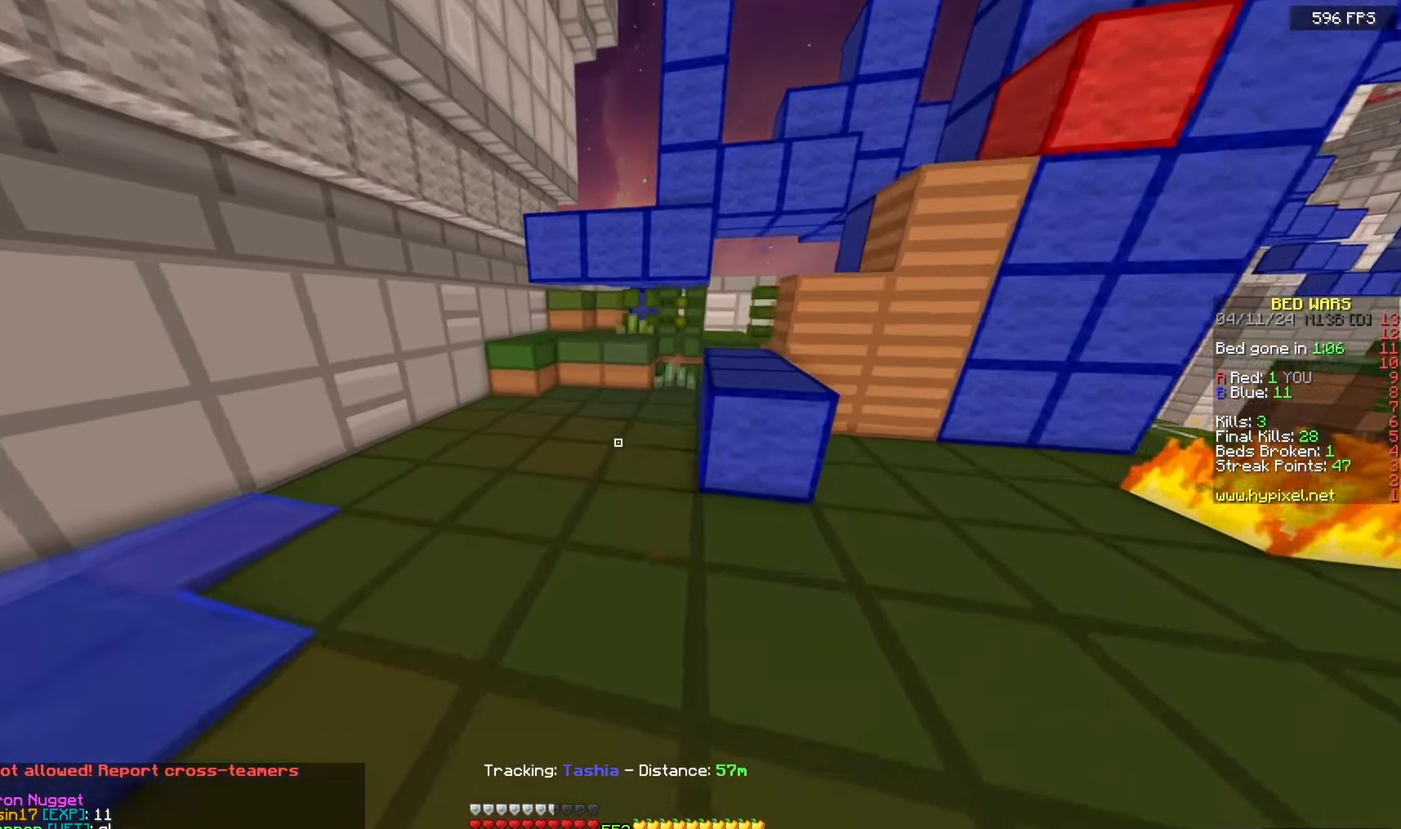
{"keys": ["space", "w"], "mouse": [], "events": [[417, "space", "down"]]}
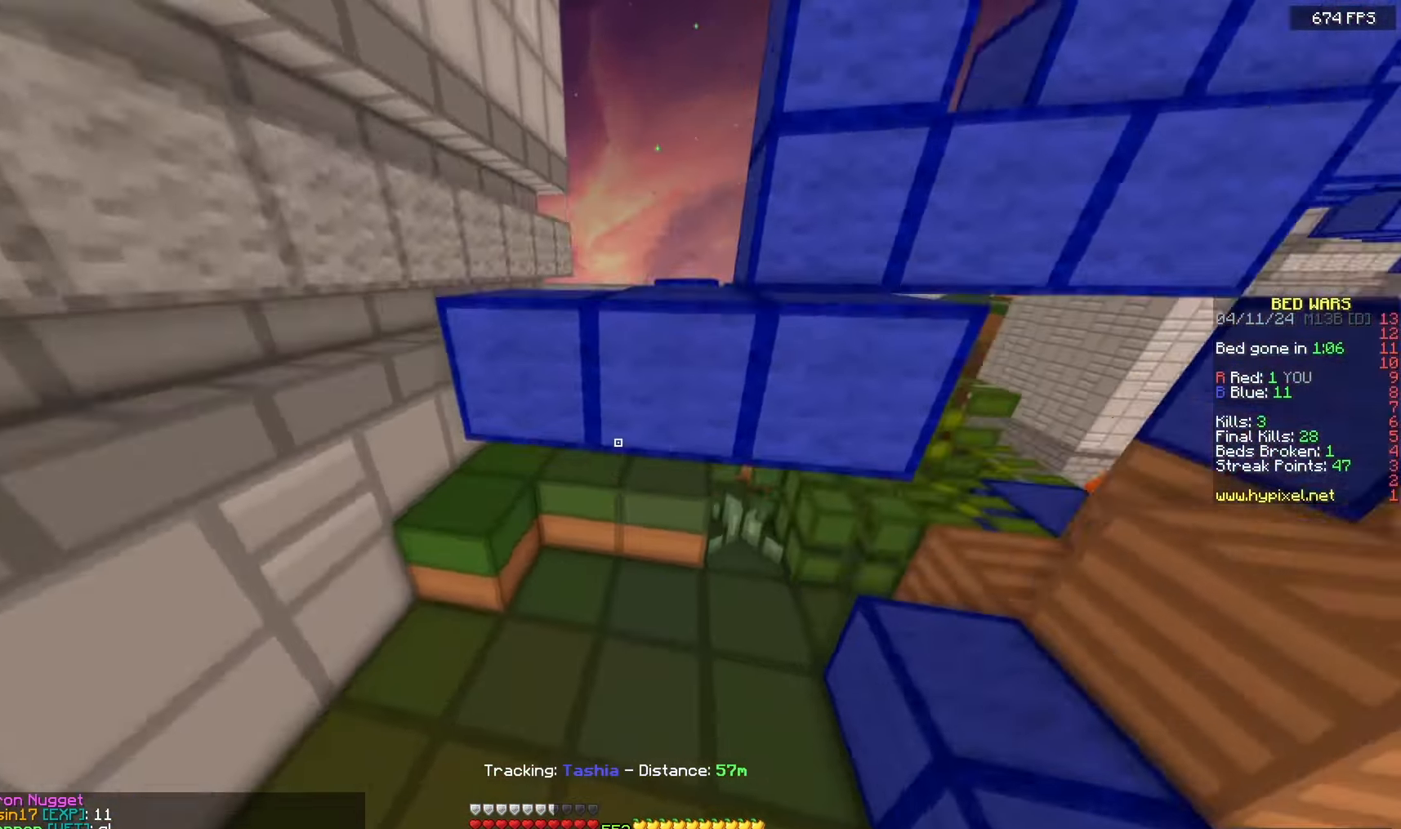
{"keys": ["w"], "mouse": [], "events": [[300, "space", "up"]]}
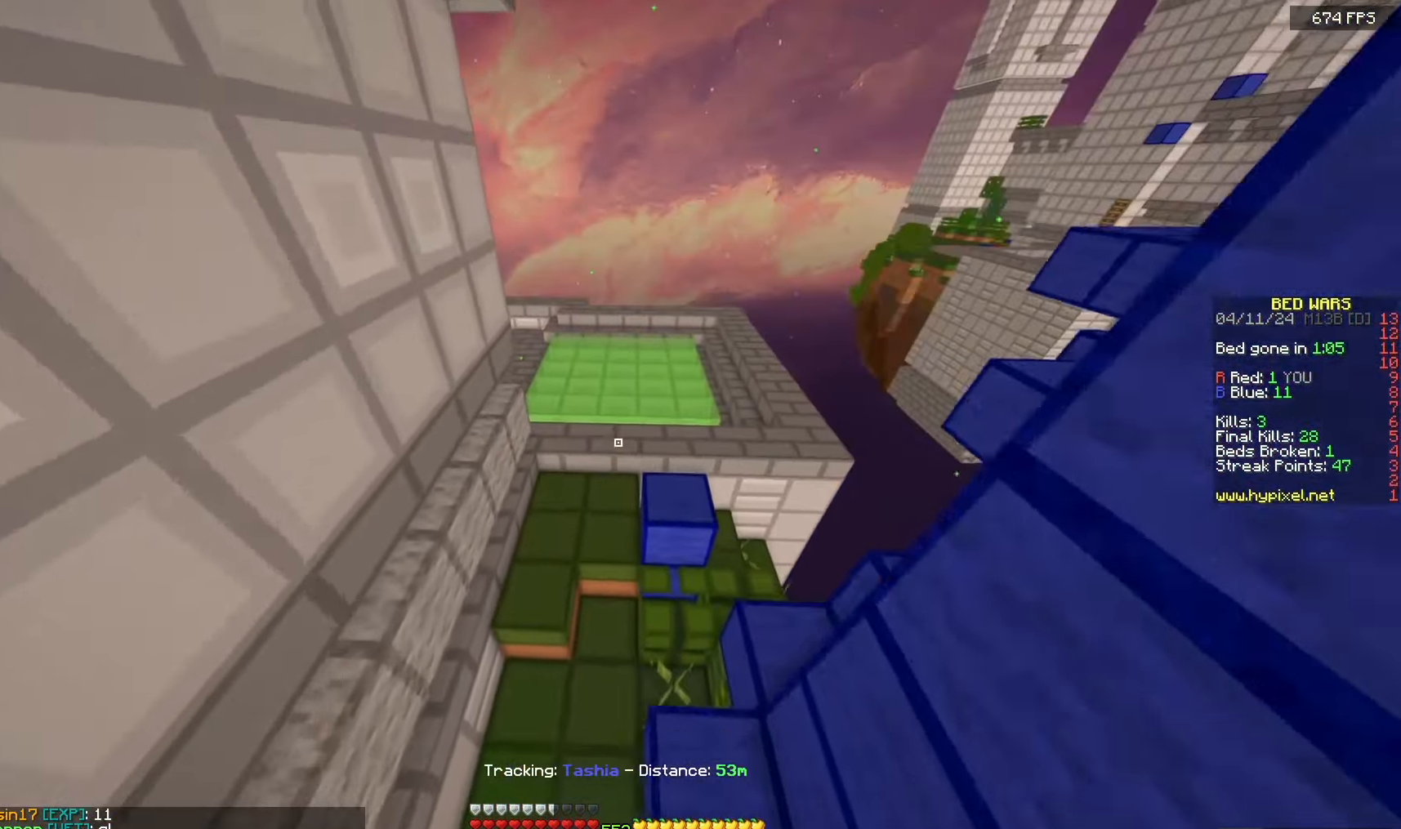
{"keys": ["a", "space", "w"], "mouse": [], "events": [[117, "a", "down"], [250, "space", "down"]]}
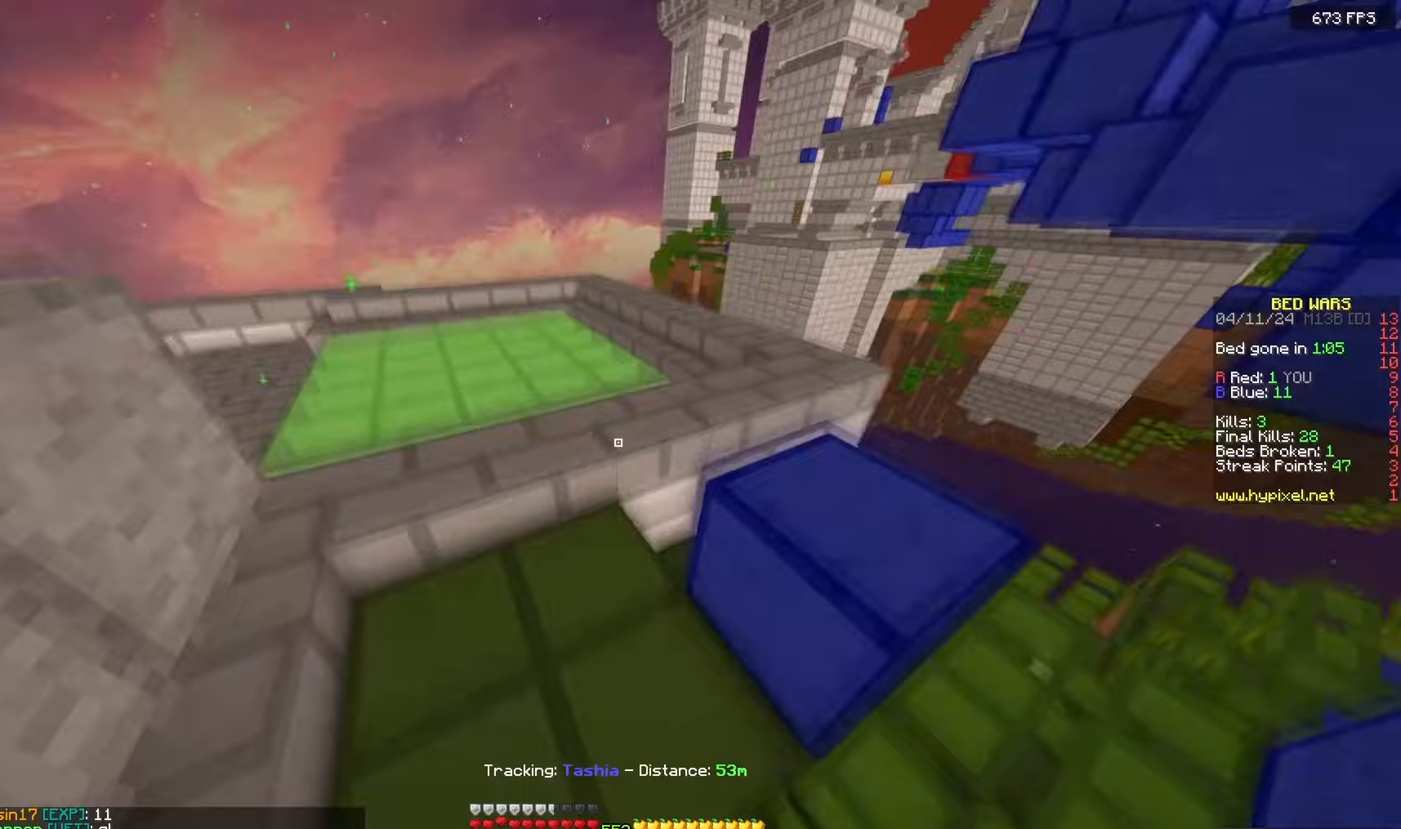
{"keys": ["a", "w"], "mouse": [], "events": [[217, "space", "up"]]}
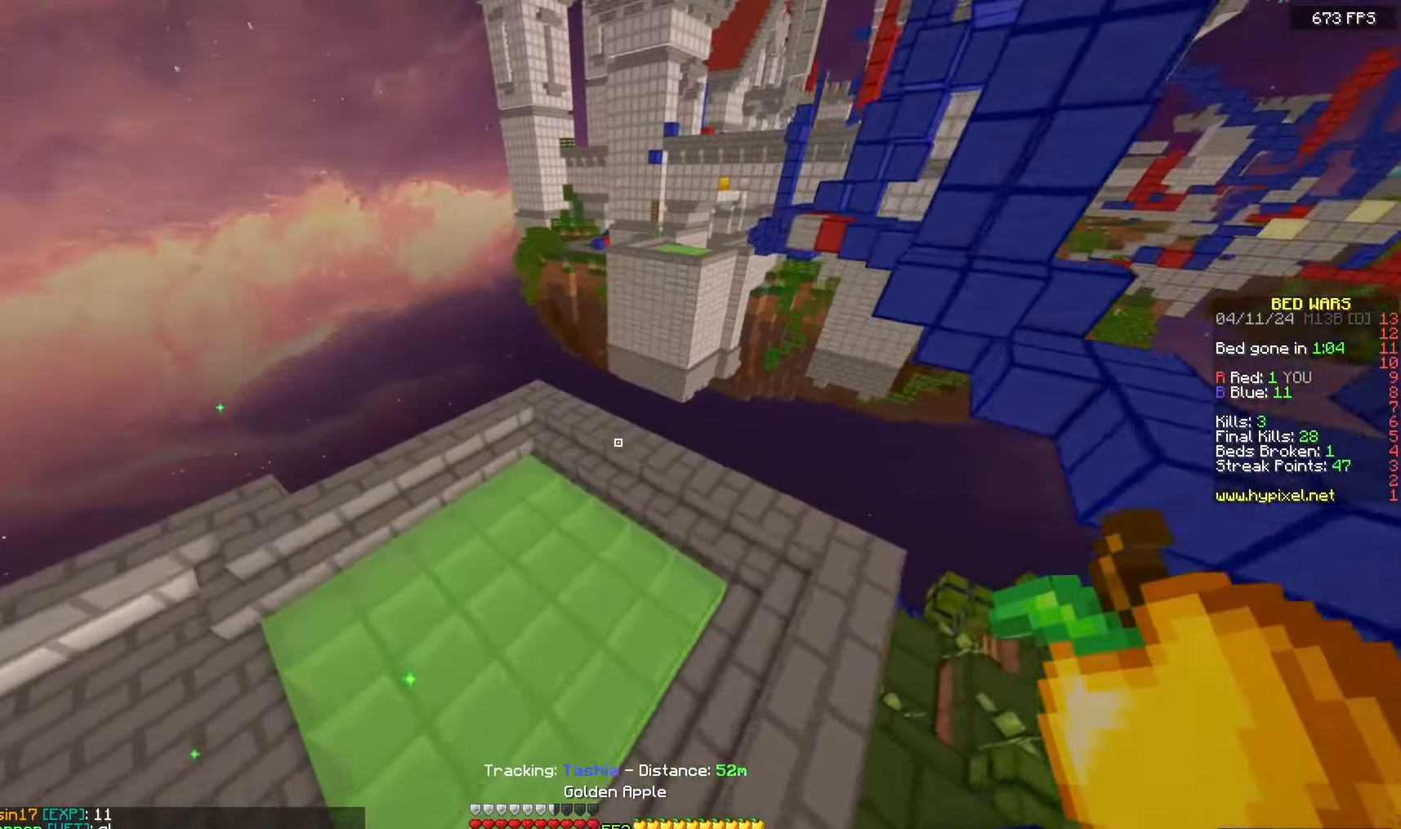
{"keys": ["w"], "mouse": ["left", "right"], "events": [[83, "mouse_left", "down"], [100, "mouse_right", "down"], [233, "a", "up"]]}